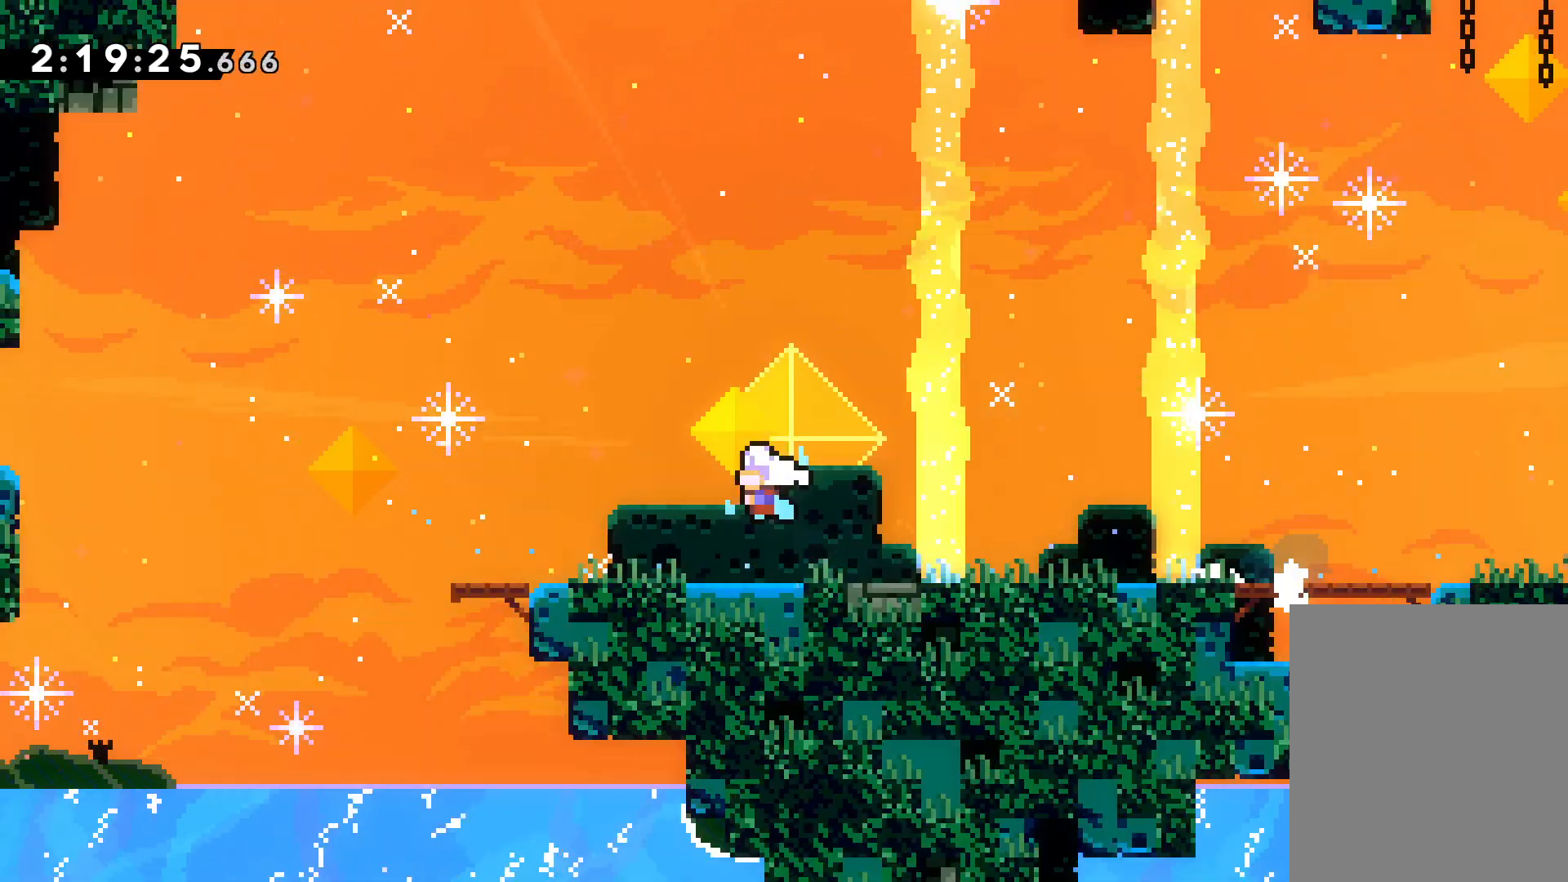
Gameplay with keyboard; each line is a JSON object with the keys held at the frame after it. "events" lists presses ("down") and releases ("up") of "dash", "down", "grab", "jump", "left", "right" and "up" between this image and that frame as [ms after this image, input, new state], when the widget could be followed in between. No other keys are recorded. Mouse input is not recorded. Key names are as the overlay labels them; some are game actions (e.g. jump) rather than physical keys.
{"keys": ["left"], "events": [[67, "dash", "down"], [100, "jump", "up"], [283, "dash", "up"]]}
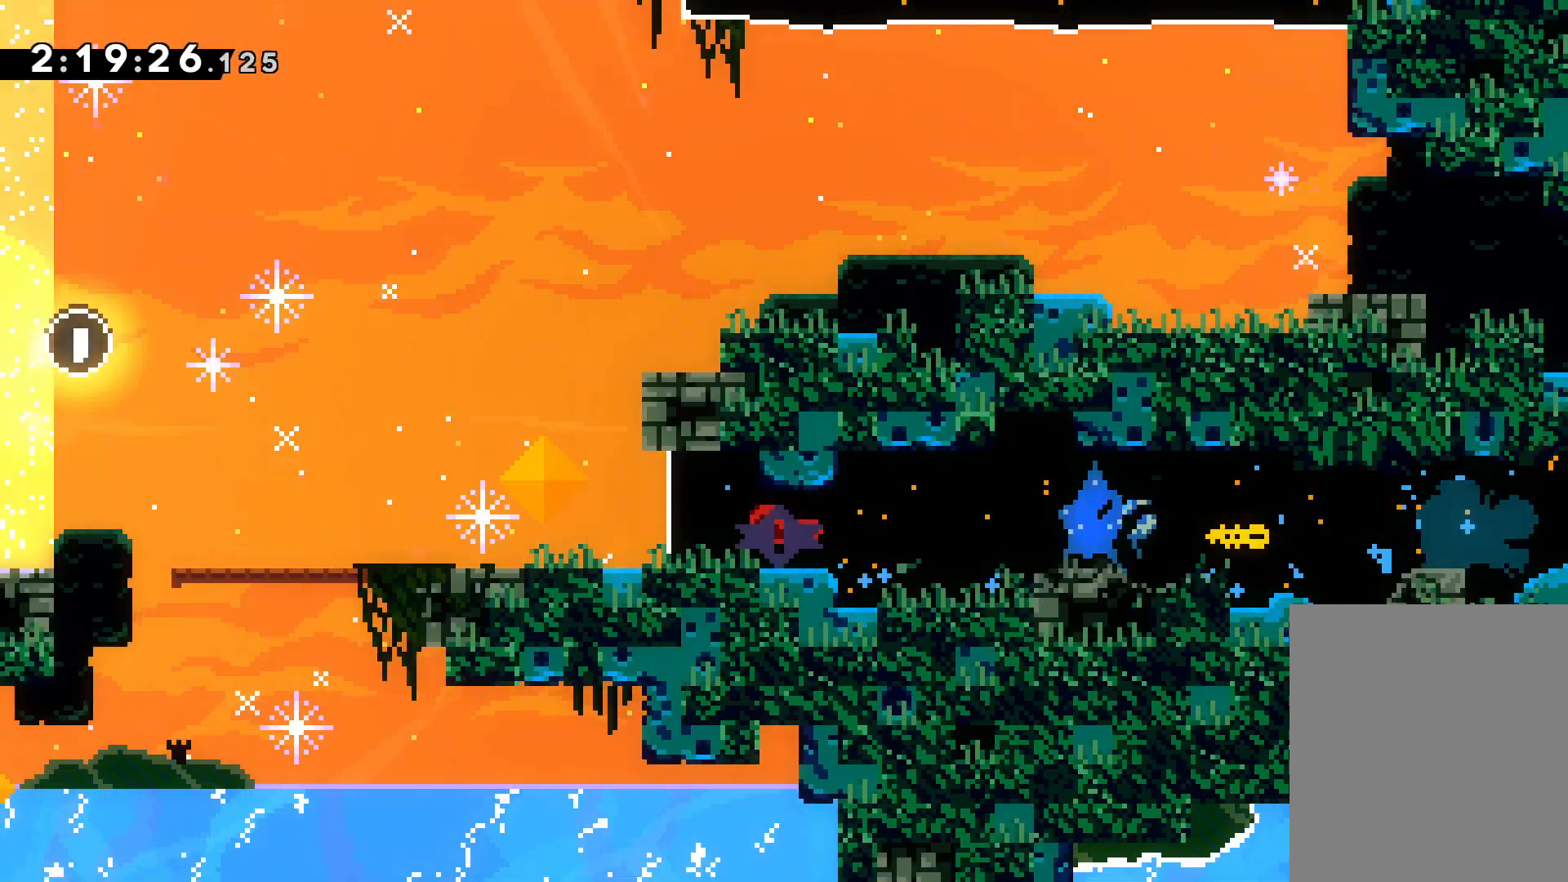
{"keys": ["left"], "events": [[50, "jump", "down"], [267, "dash", "down"], [267, "jump", "up"], [500, "dash", "up"]]}
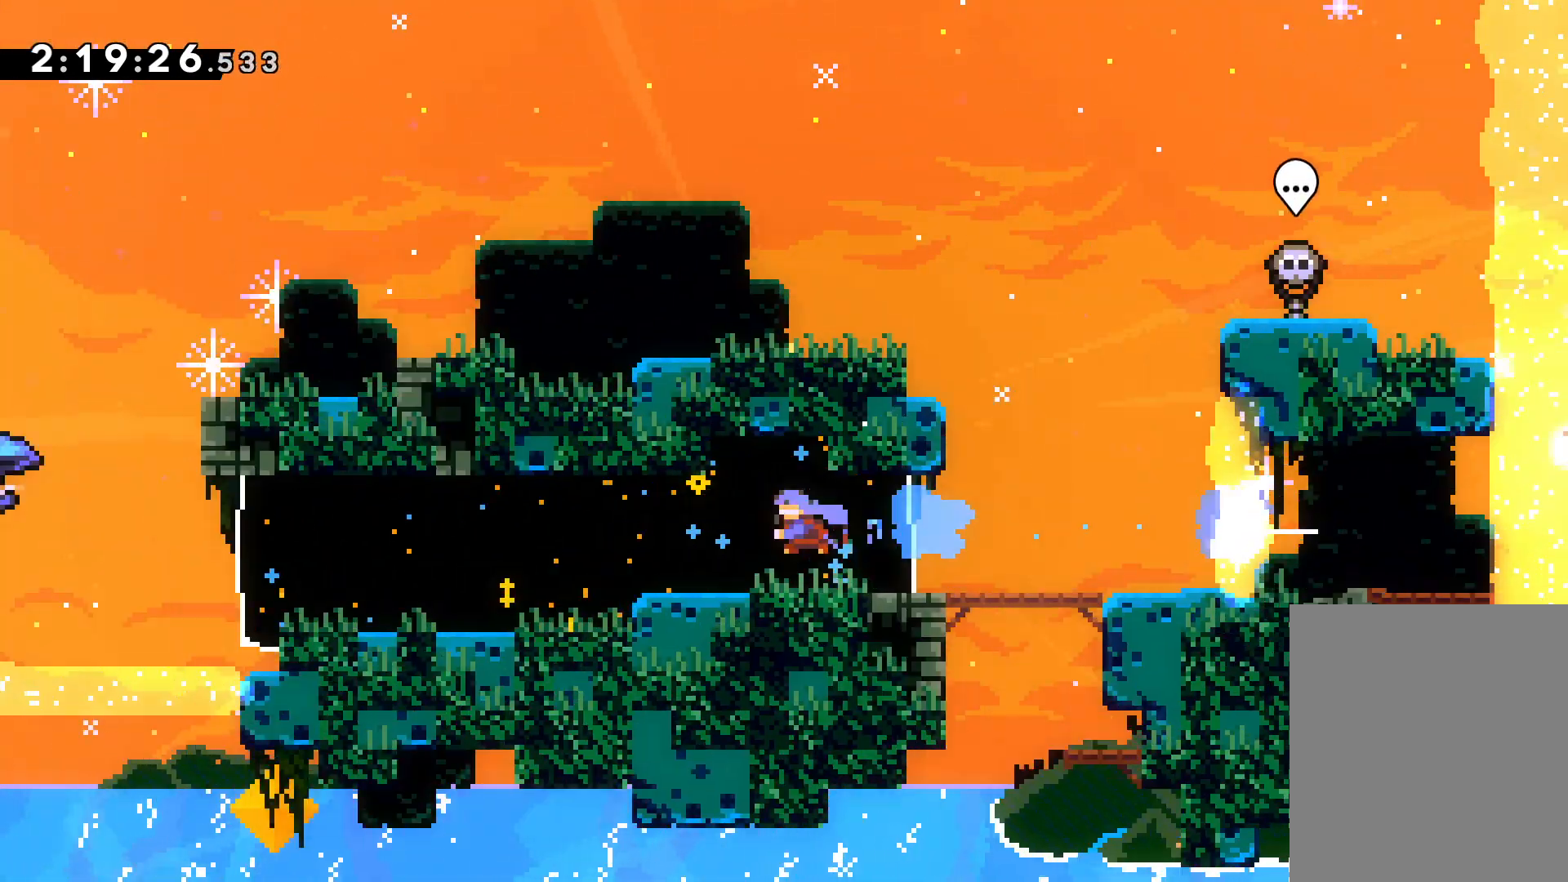
{"keys": ["grab", "jump", "left", "up"], "events": [[67, "up", "down"], [117, "jump", "down"], [183, "grab", "down"]]}
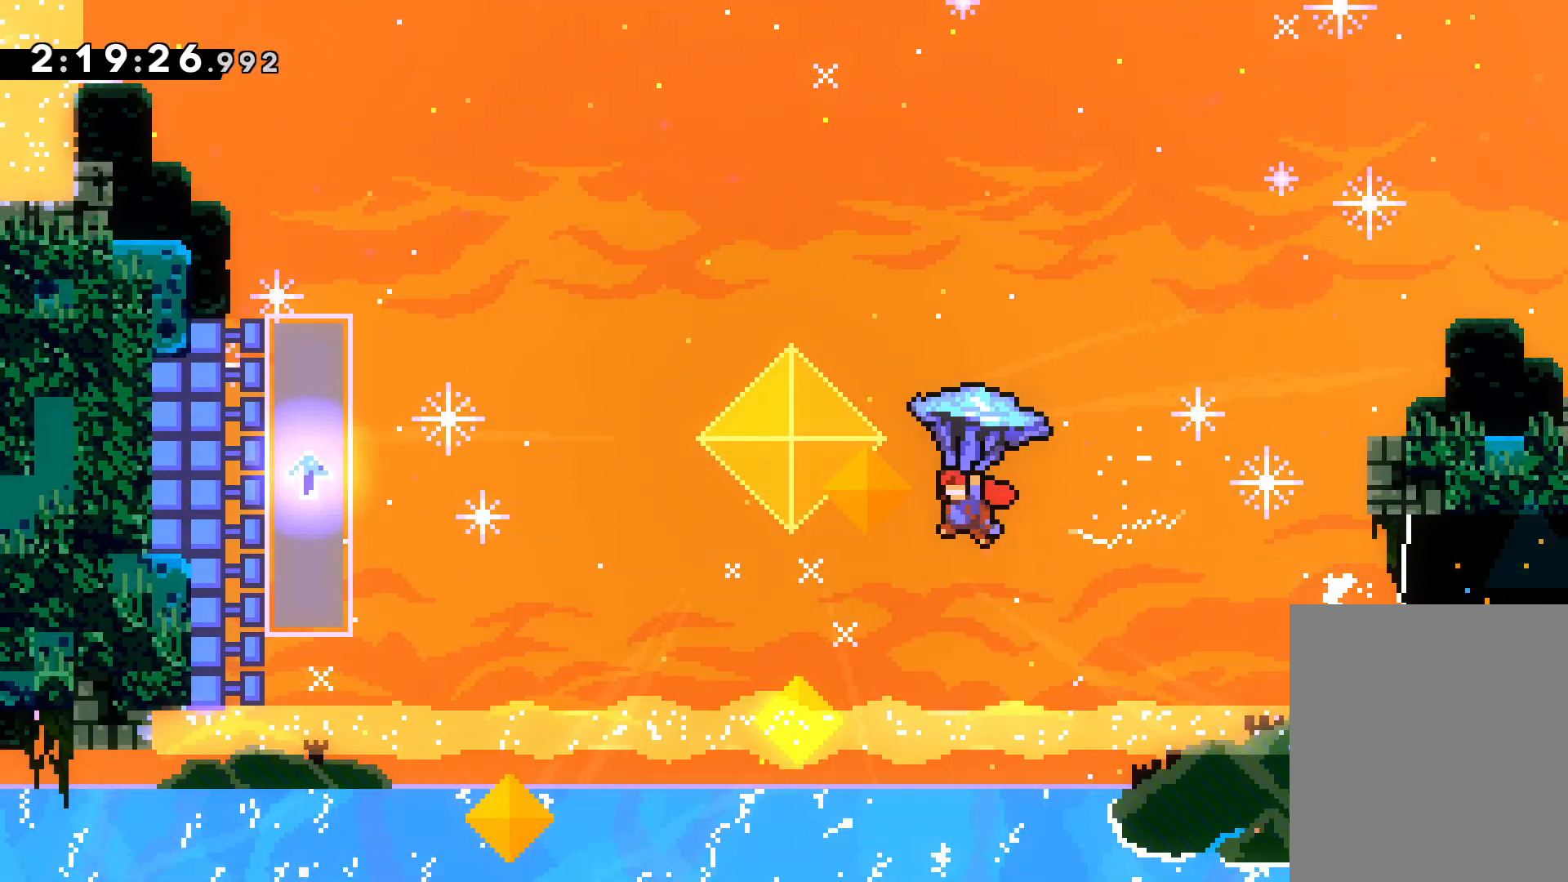
{"keys": ["grab", "jump", "right", "up"], "events": [[33, "jump", "up"], [150, "jump", "down"], [167, "right", "down"], [183, "left", "up"]]}
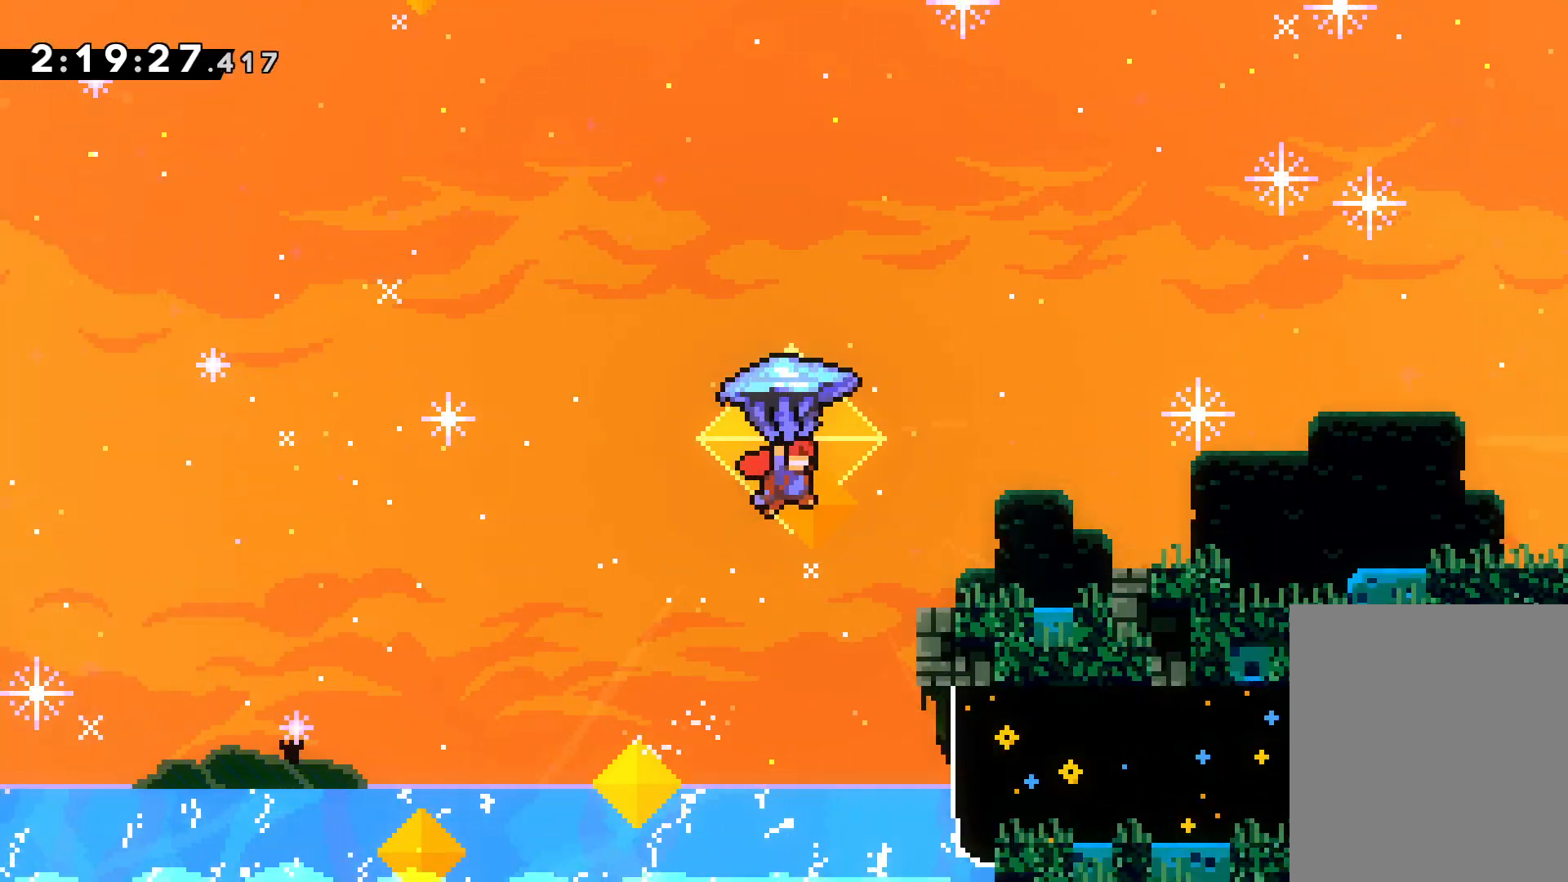
{"keys": ["dash", "right", "up"], "events": [[233, "left", "down"], [233, "right", "up"], [267, "jump", "up"], [283, "grab", "up"], [317, "right", "down"], [333, "left", "up"], [400, "dash", "down"]]}
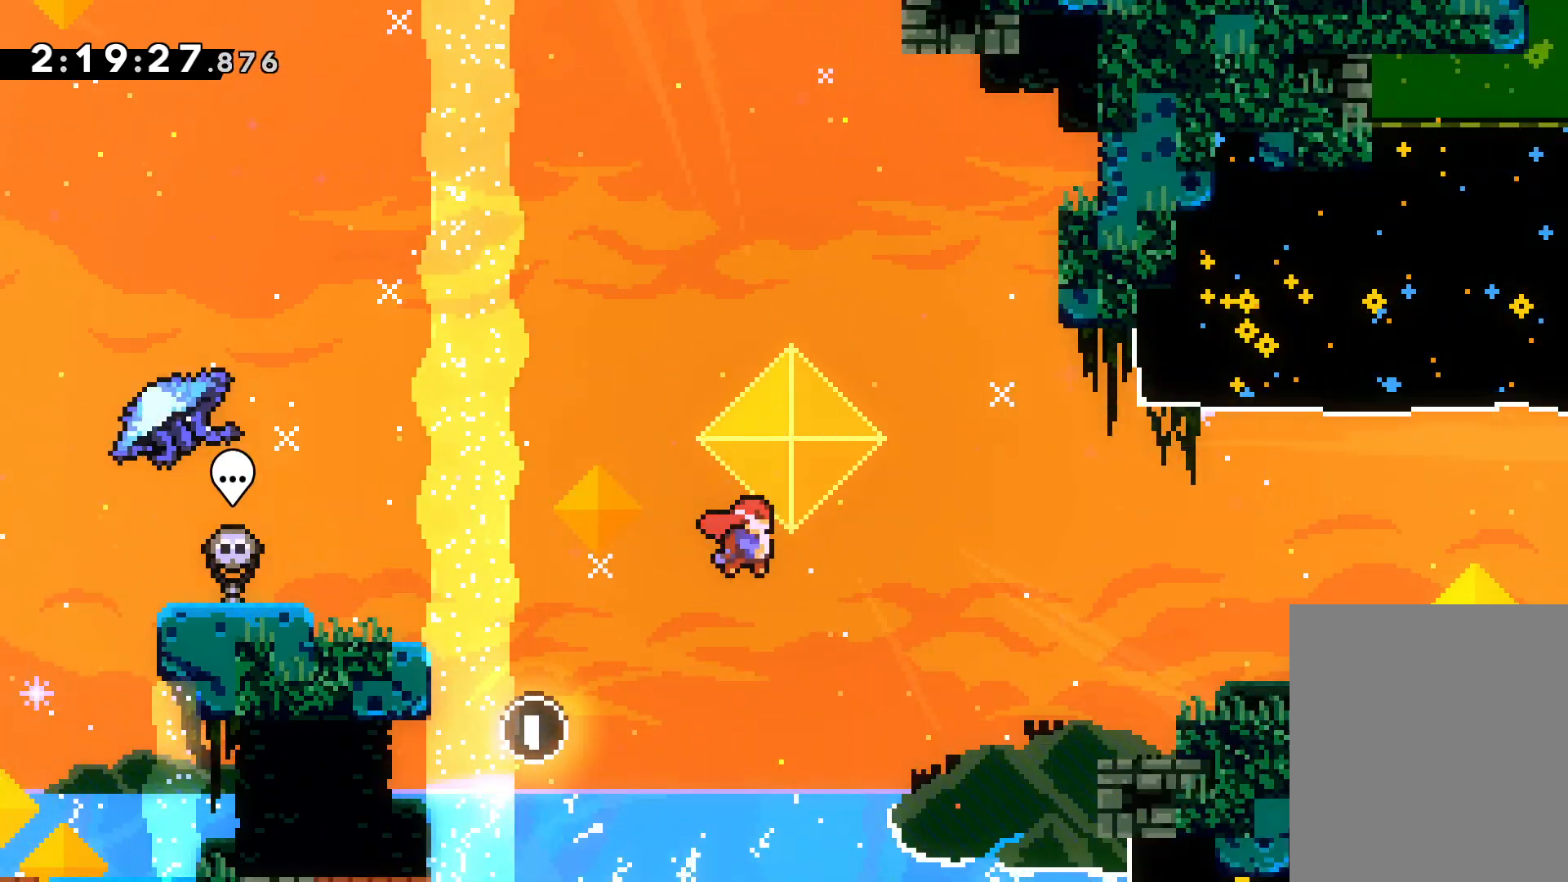
{"keys": ["jump", "right"], "events": [[117, "dash", "up"], [217, "up", "up"], [250, "dash", "down"], [417, "dash", "up"], [467, "jump", "down"]]}
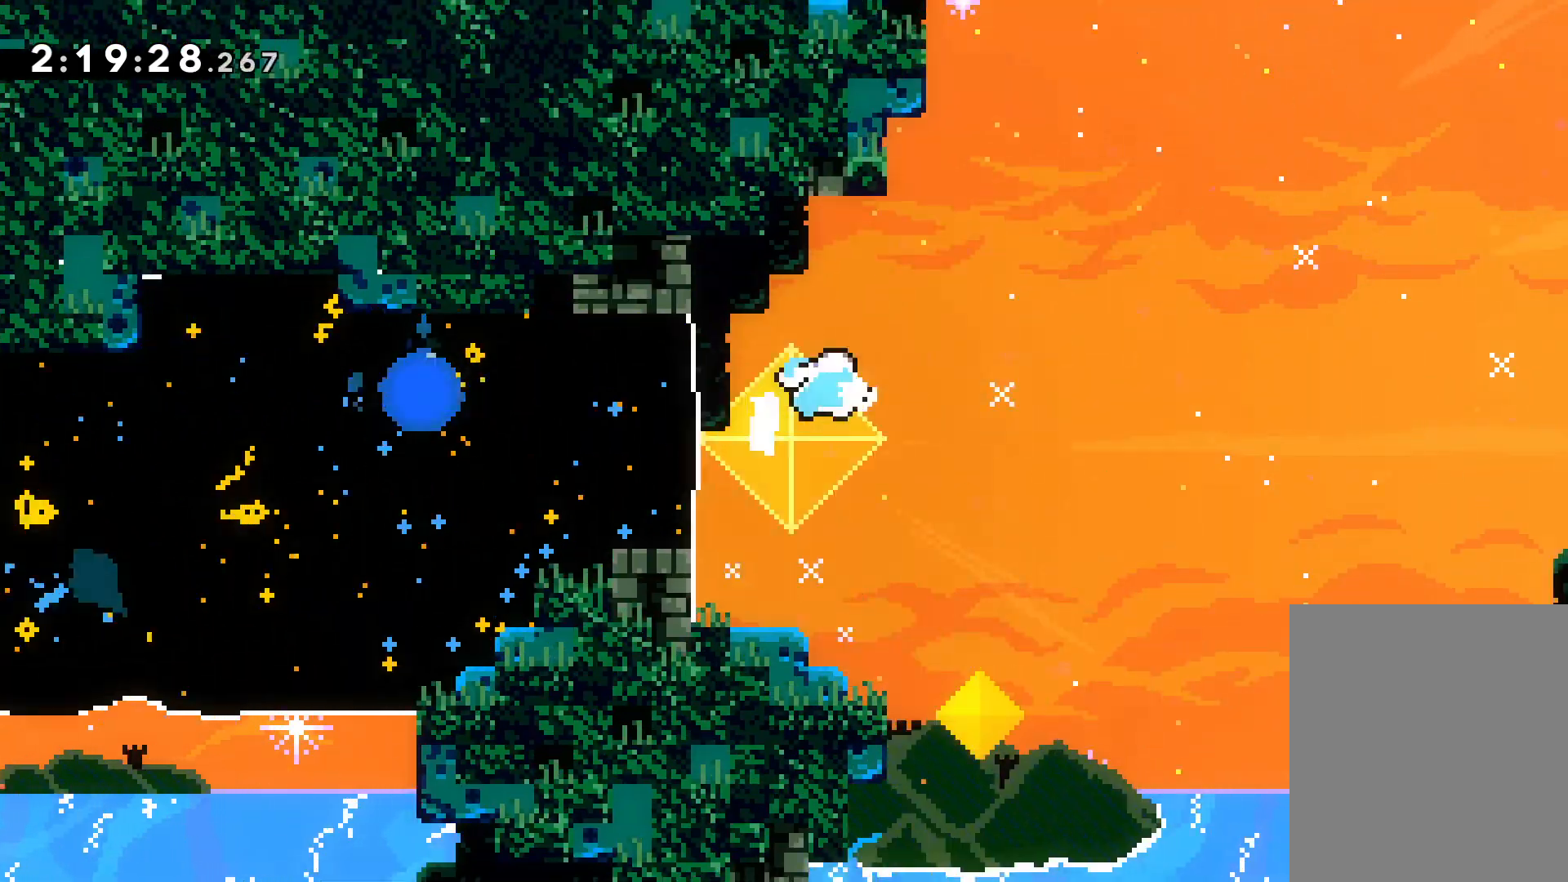
{"keys": ["right", "up"], "events": [[133, "dash", "down"], [133, "jump", "up"], [150, "down", "down"], [417, "dash", "up"], [433, "down", "up"], [500, "up", "down"]]}
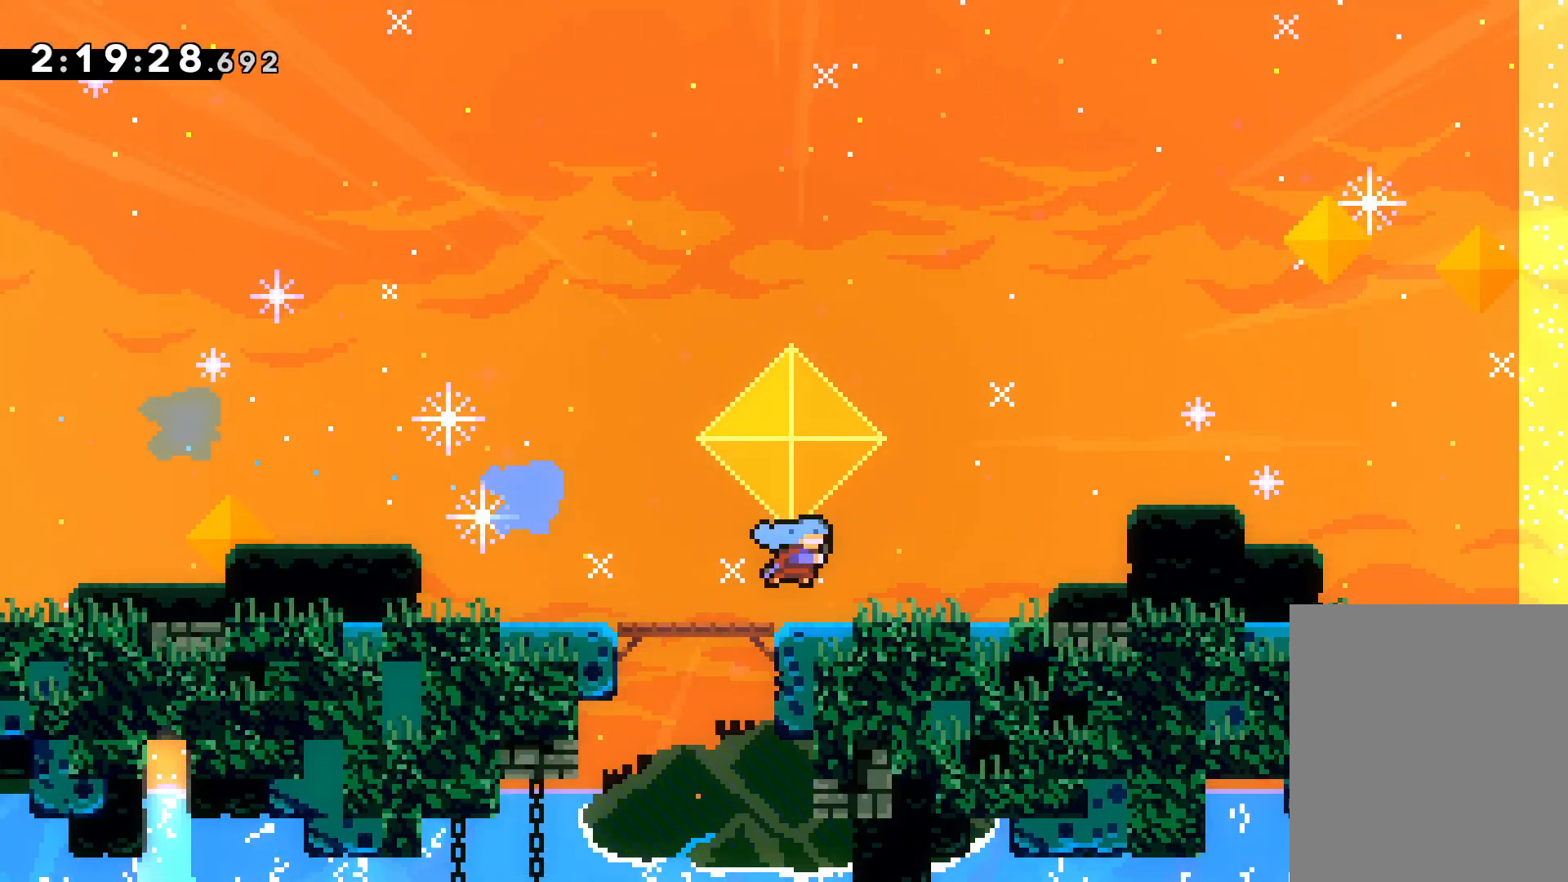
{"keys": ["jump", "right", "up"], "events": [[17, "jump", "down"]]}
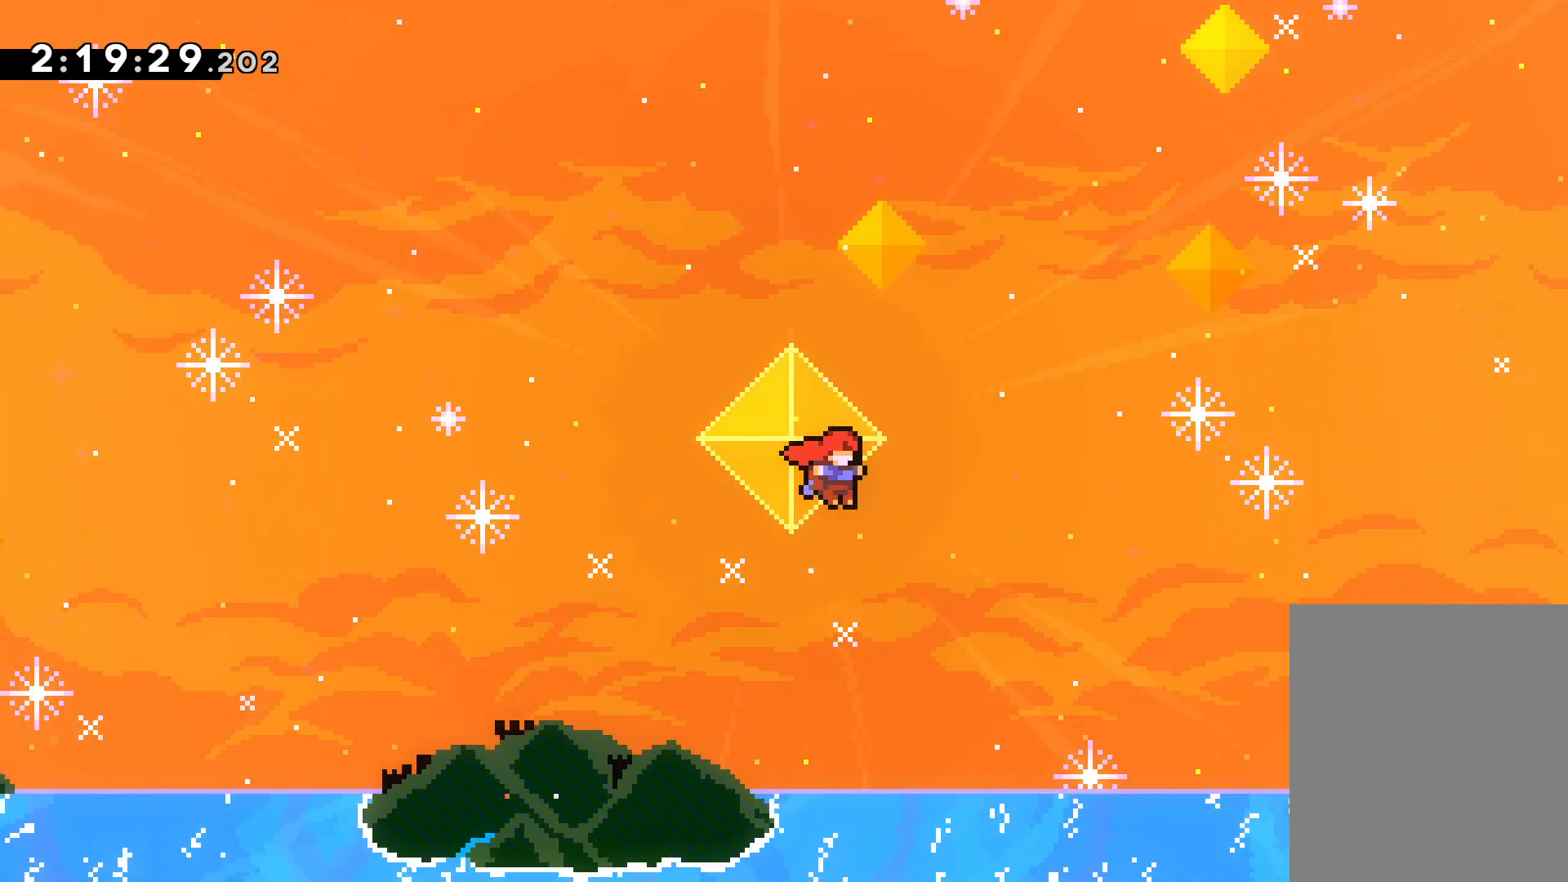
{"keys": ["jump", "right", "up"], "events": []}
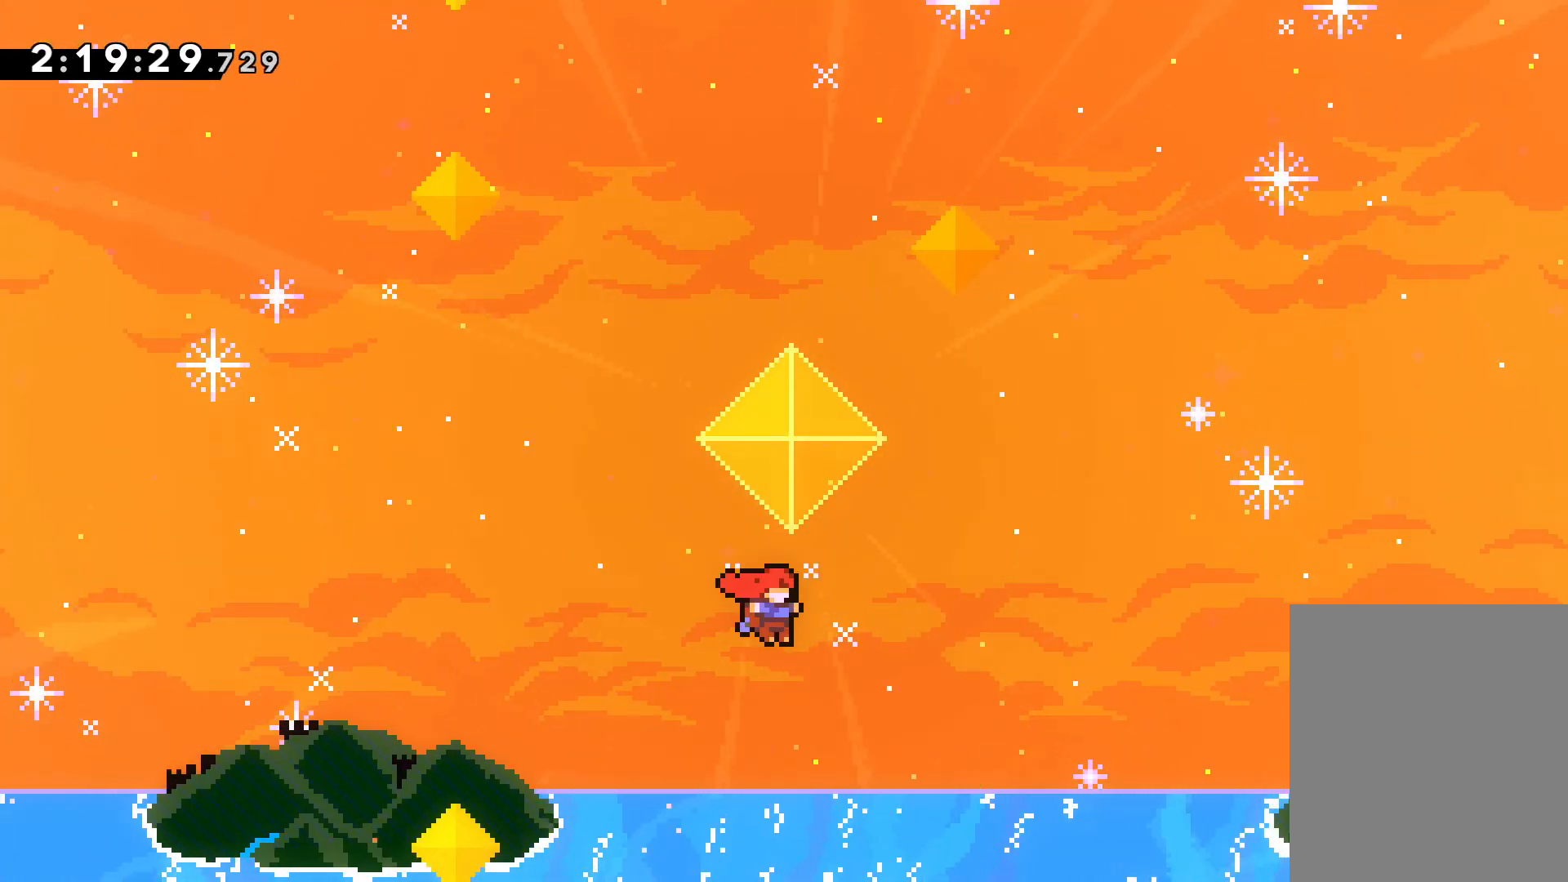
{"keys": ["jump", "right", "up"], "events": []}
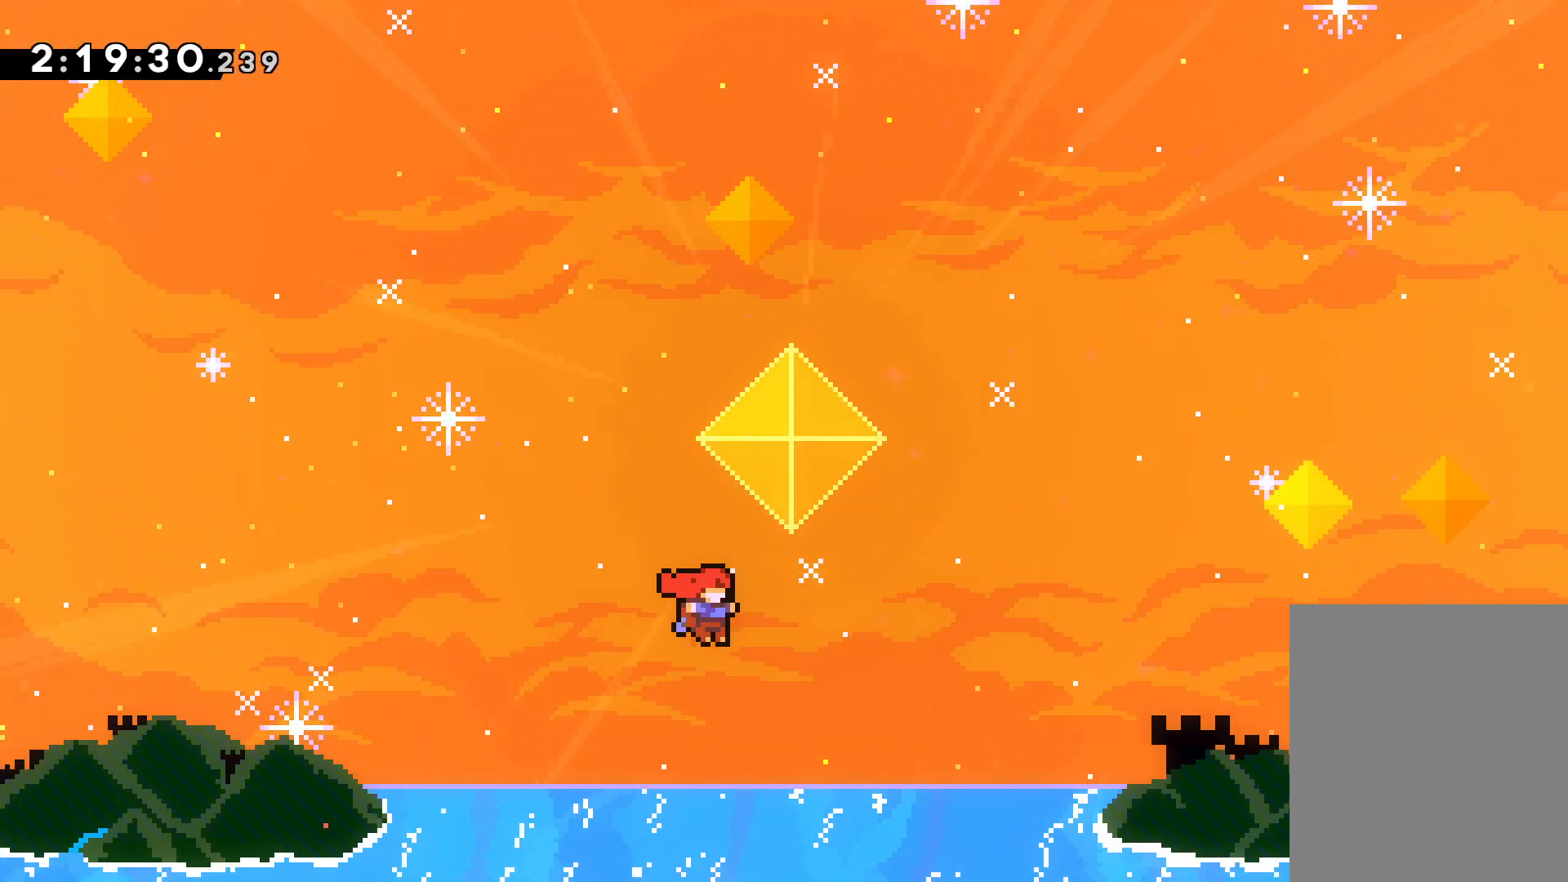
{"keys": ["jump", "right", "up"], "events": []}
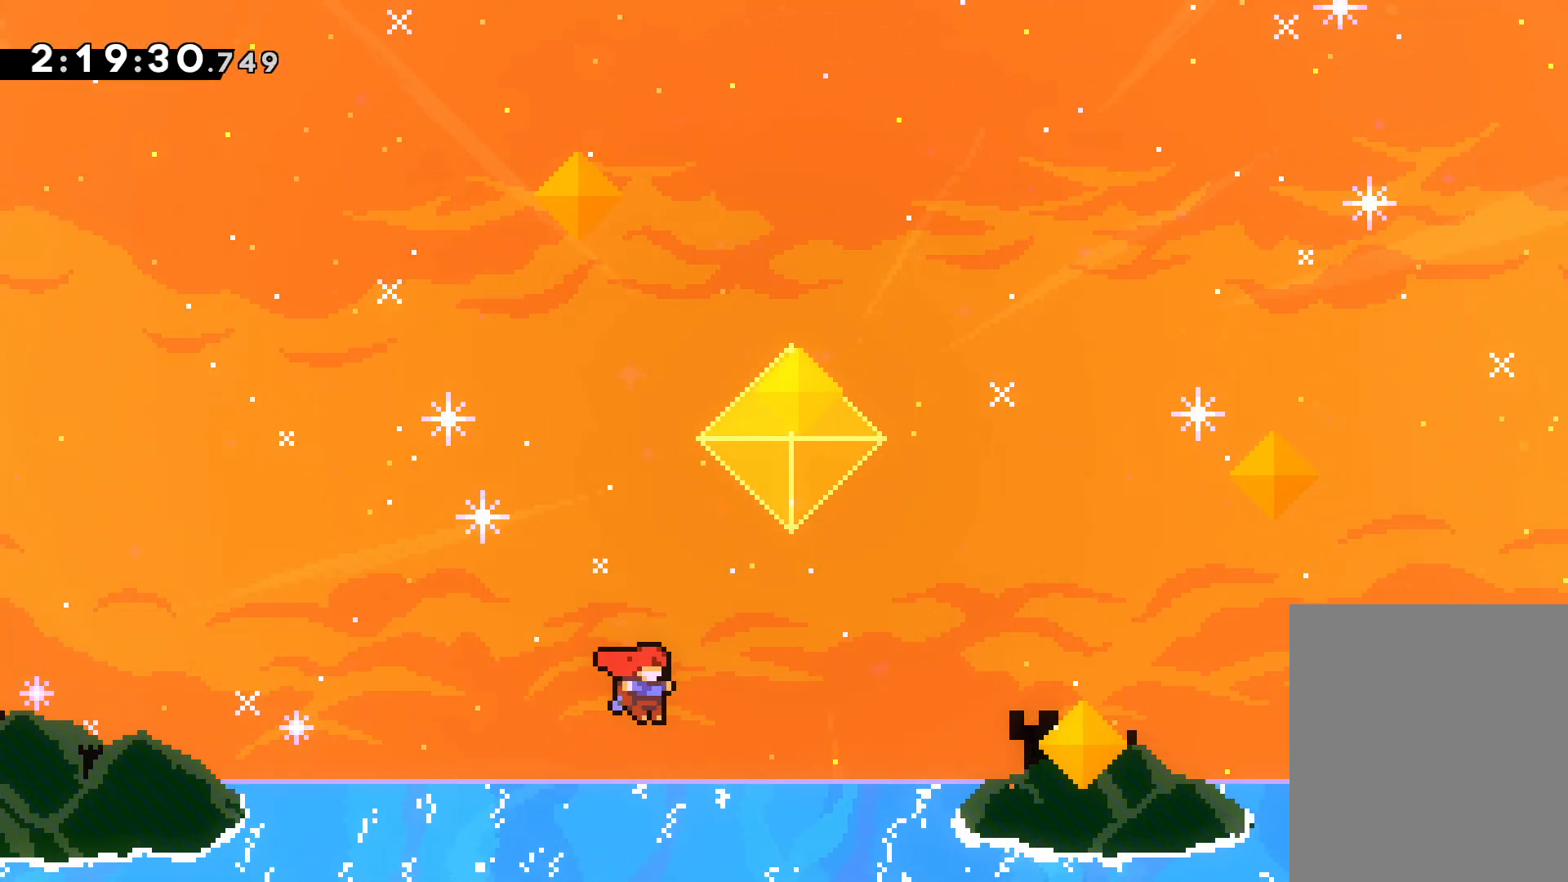
{"keys": ["dash", "right", "up"], "events": [[300, "dash", "down"], [333, "jump", "up"]]}
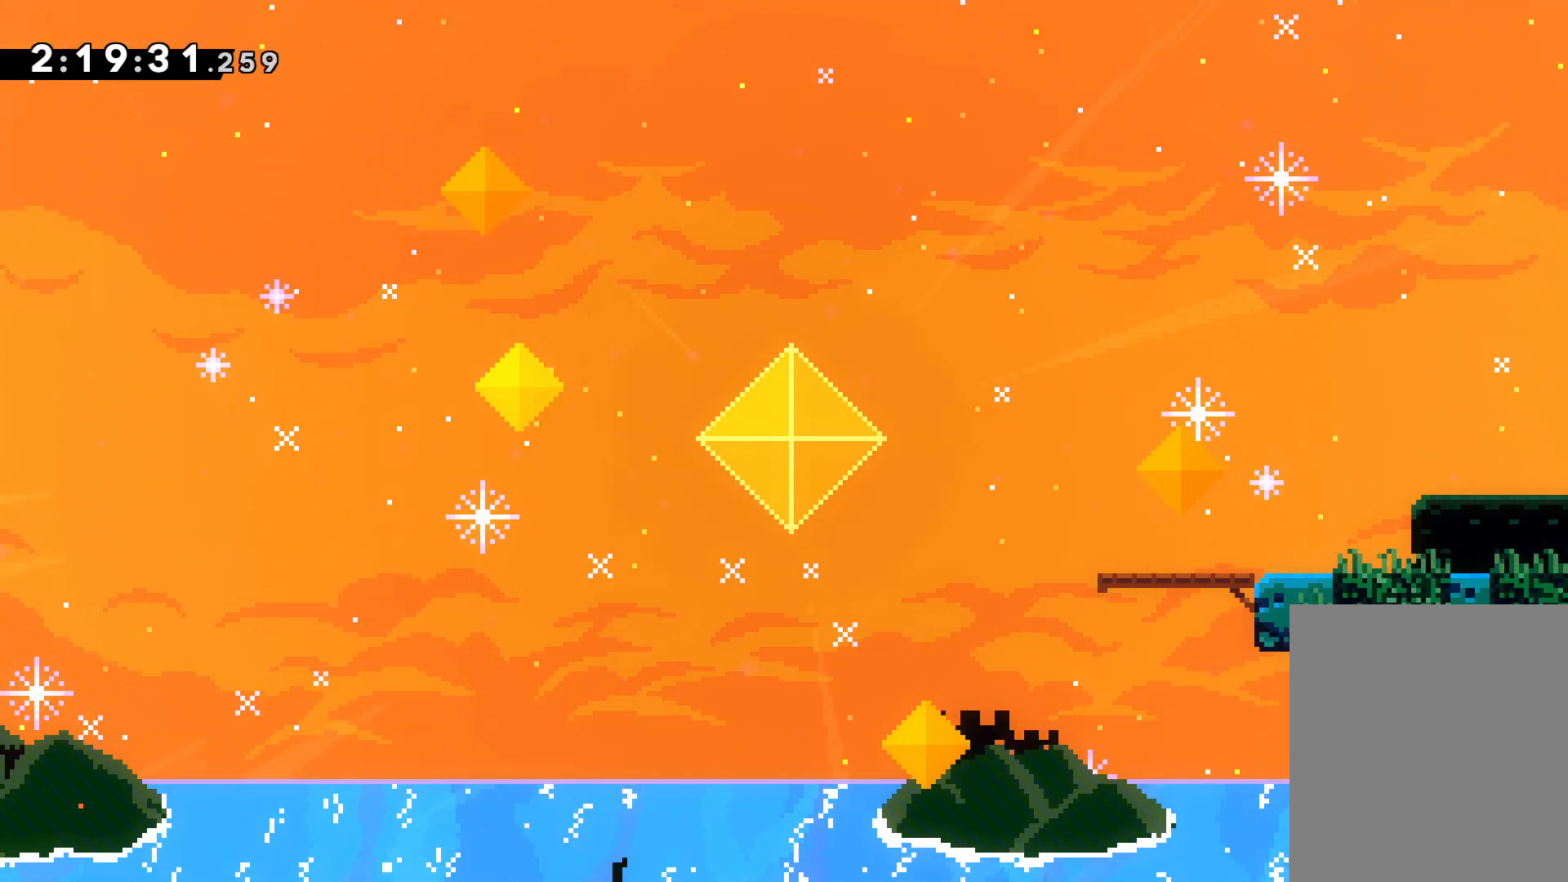
{"keys": [], "events": [[183, "dash", "up"], [300, "right", "up"], [317, "up", "up"]]}
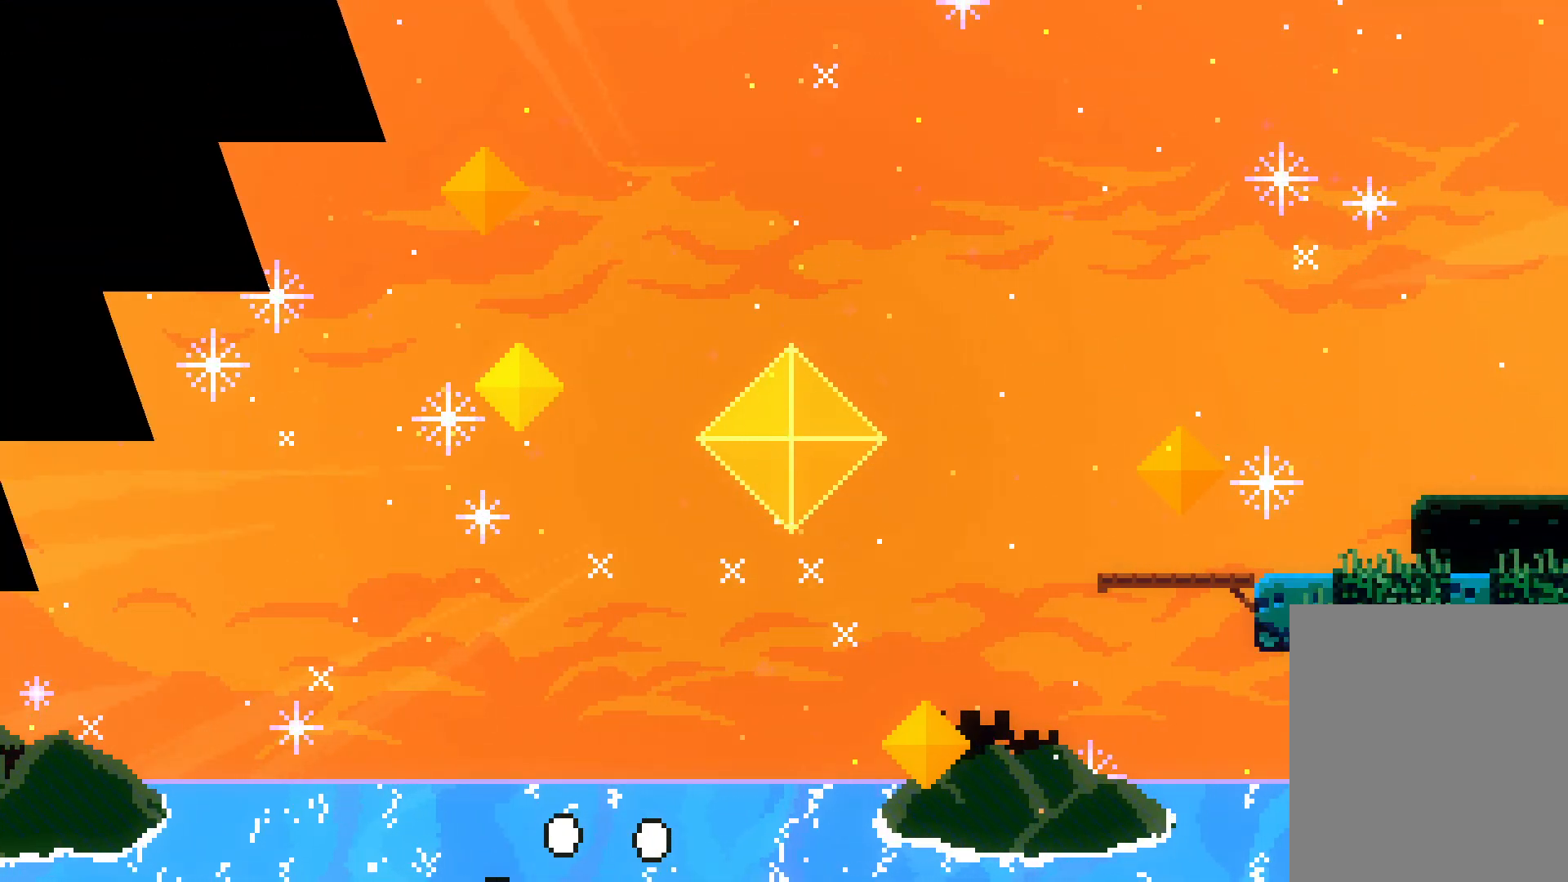
{"keys": [], "events": [[217, "jump", "down"], [450, "jump", "up"]]}
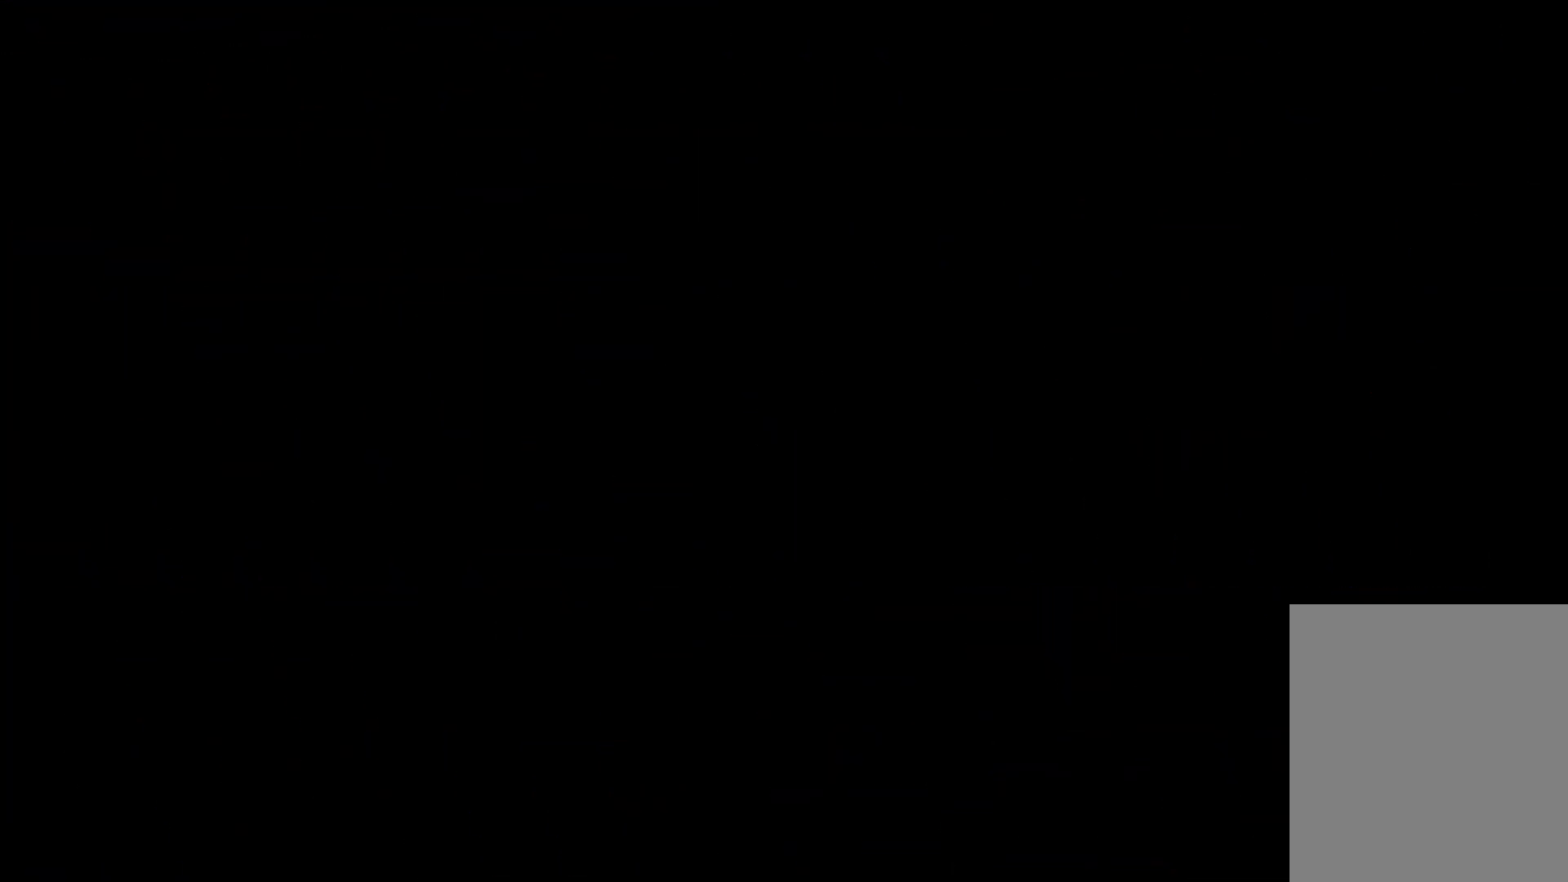
{"keys": [], "events": []}
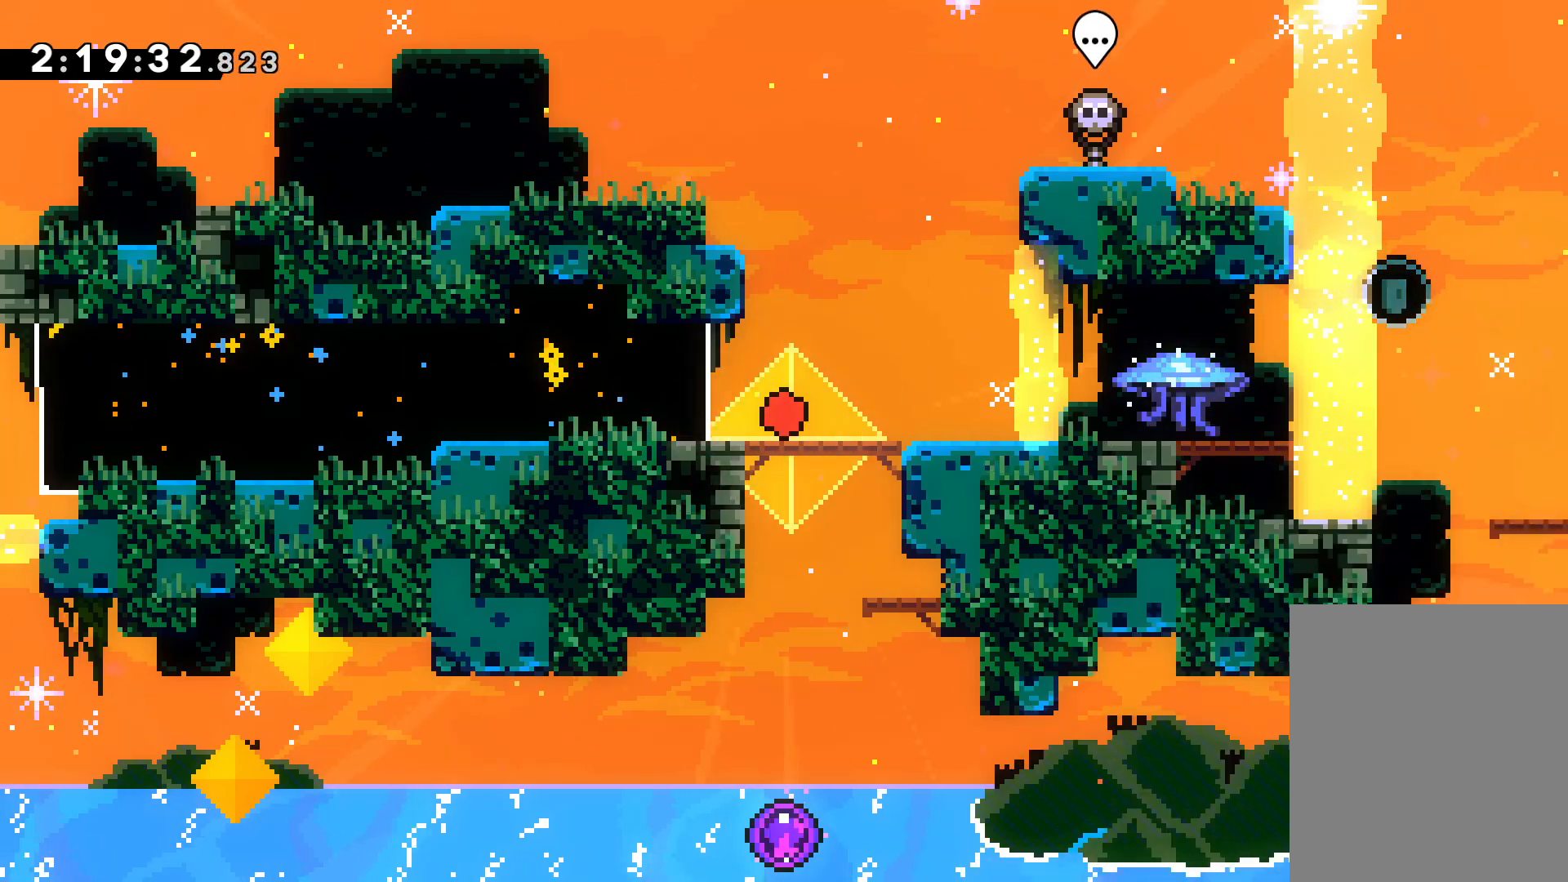
{"keys": ["dash", "down", "right"], "events": [[133, "down", "down"], [150, "right", "down"], [167, "dash", "down"], [350, "dash", "up"], [367, "jump", "down"], [417, "dash", "down"], [483, "jump", "up"]]}
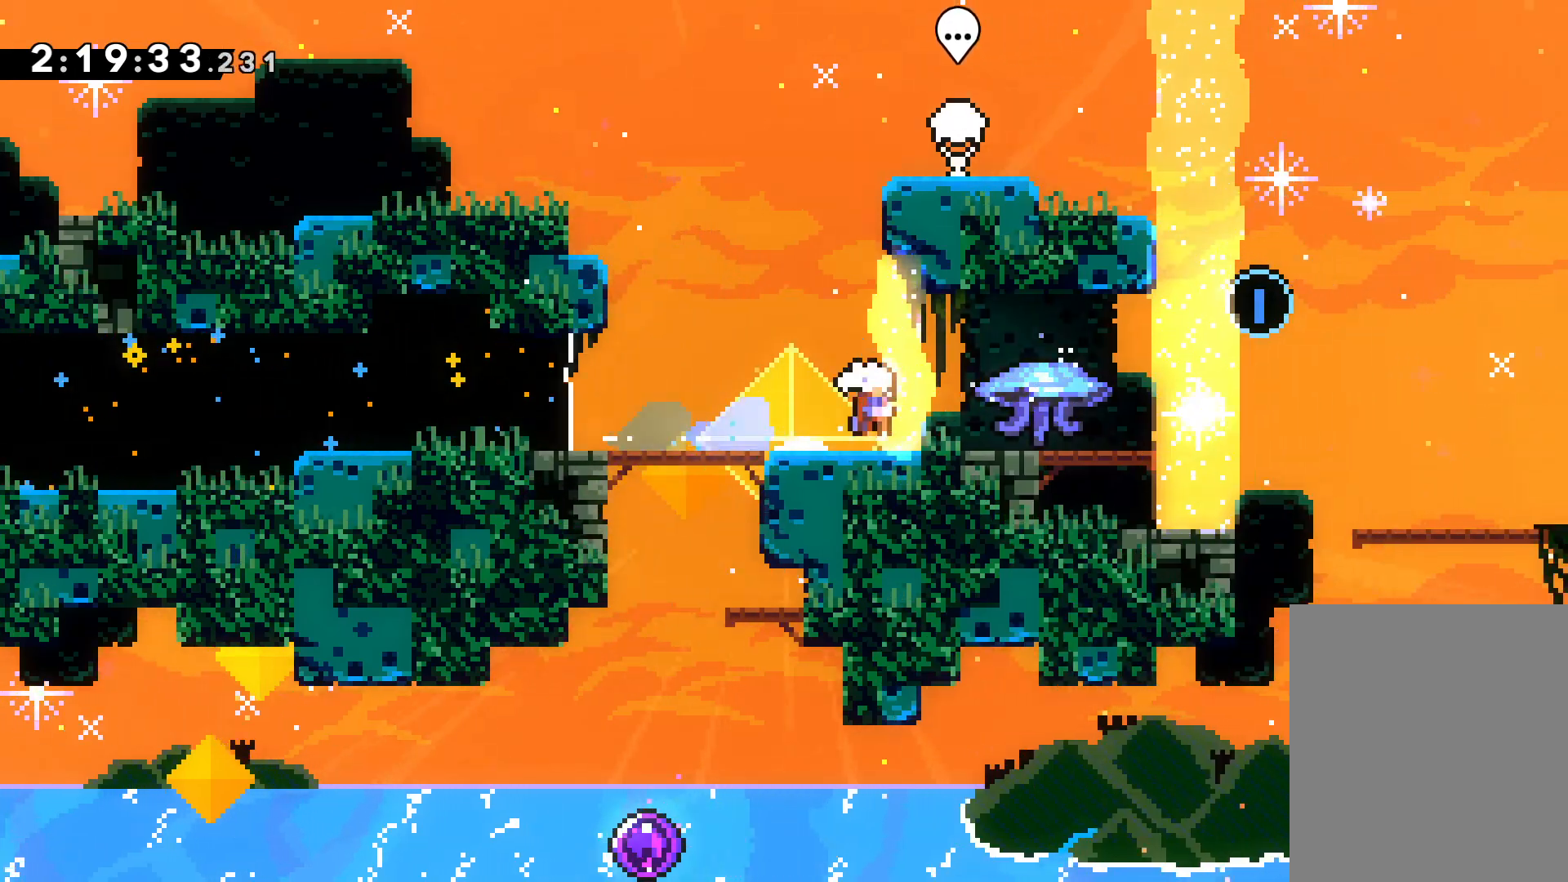
{"keys": ["dash", "down", "right"], "events": [[17, "grab", "down"], [83, "dash", "up"], [250, "grab", "up"], [283, "jump", "down"], [400, "dash", "down"], [433, "jump", "up"]]}
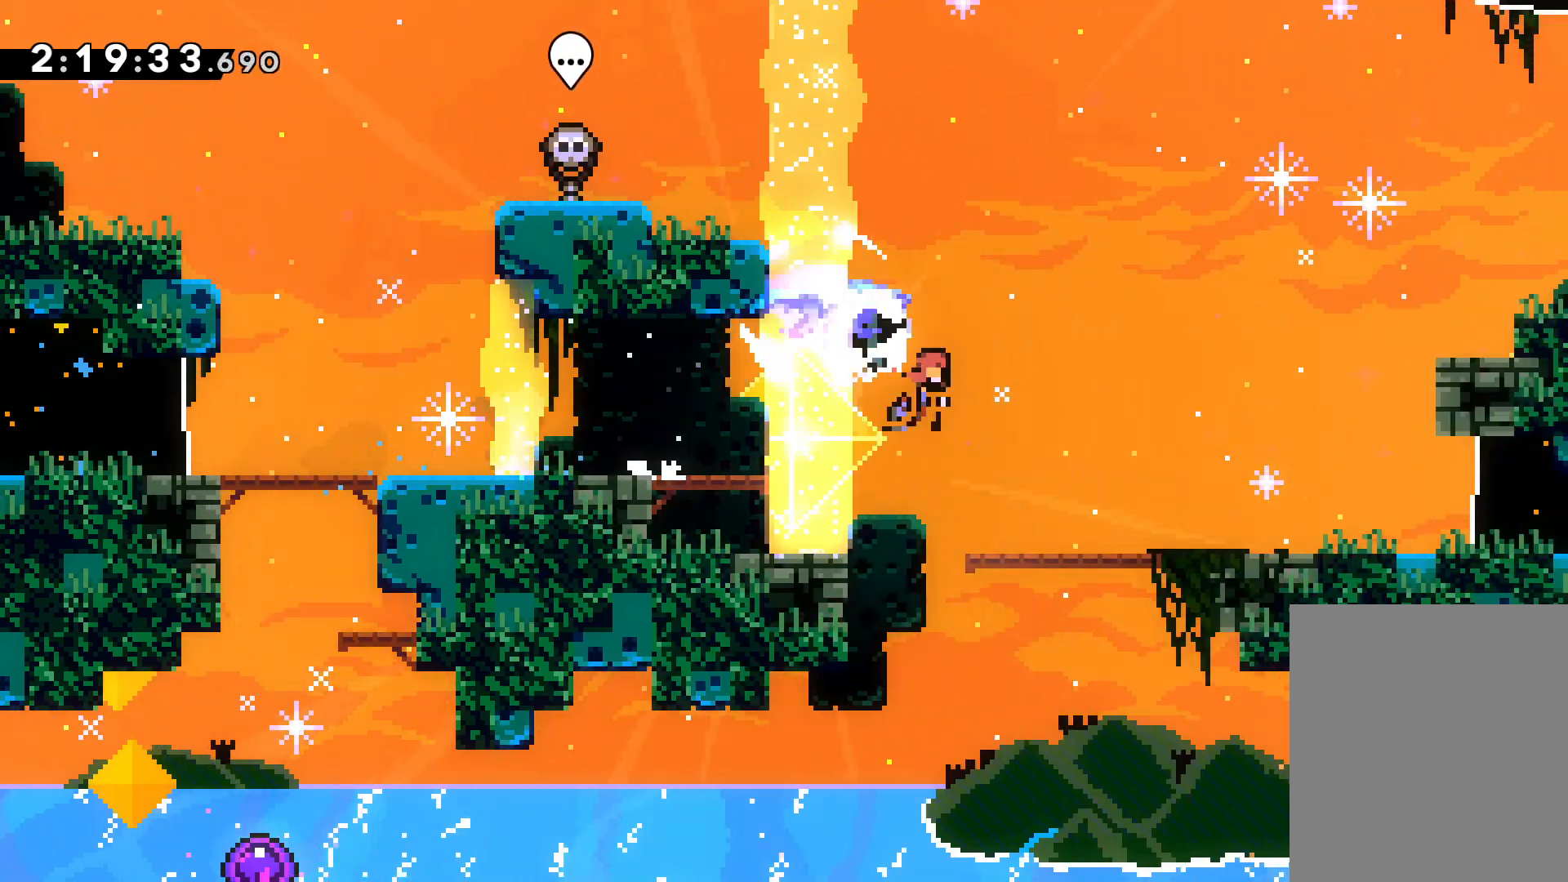
{"keys": ["down", "right"], "events": [[17, "dash", "up"], [100, "dash", "down"], [217, "dash", "up"]]}
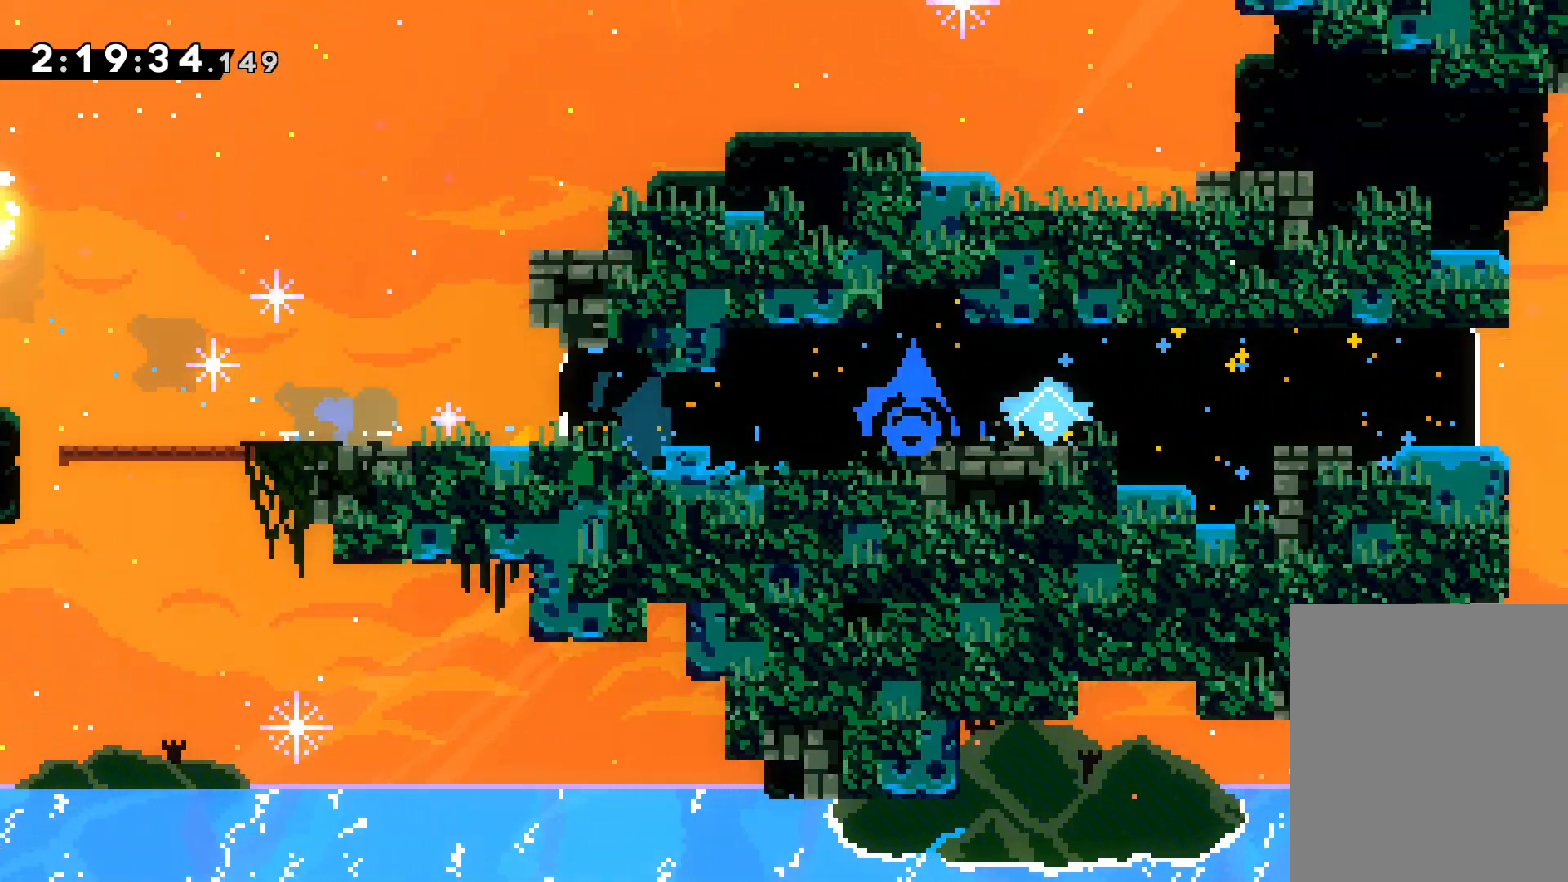
{"keys": ["dash", "down", "right"], "events": [[200, "jump", "down"], [267, "dash", "down"], [300, "jump", "up"], [417, "dash", "up"], [483, "dash", "down"]]}
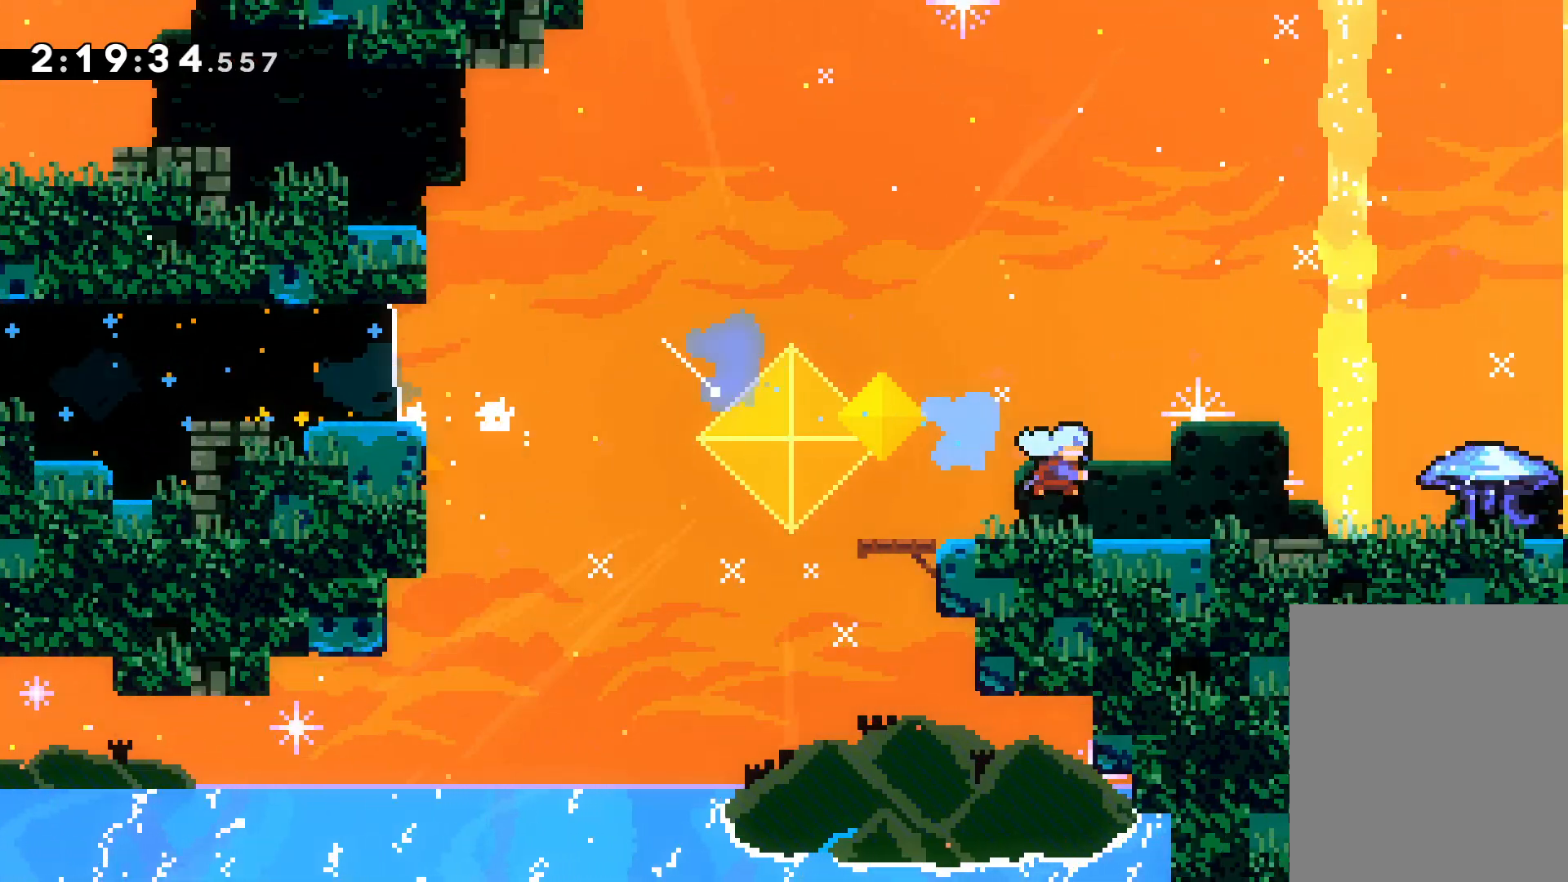
{"keys": ["dash", "down", "right"], "events": [[117, "dash", "up"], [117, "grab", "down"], [383, "grab", "up"], [433, "dash", "down"]]}
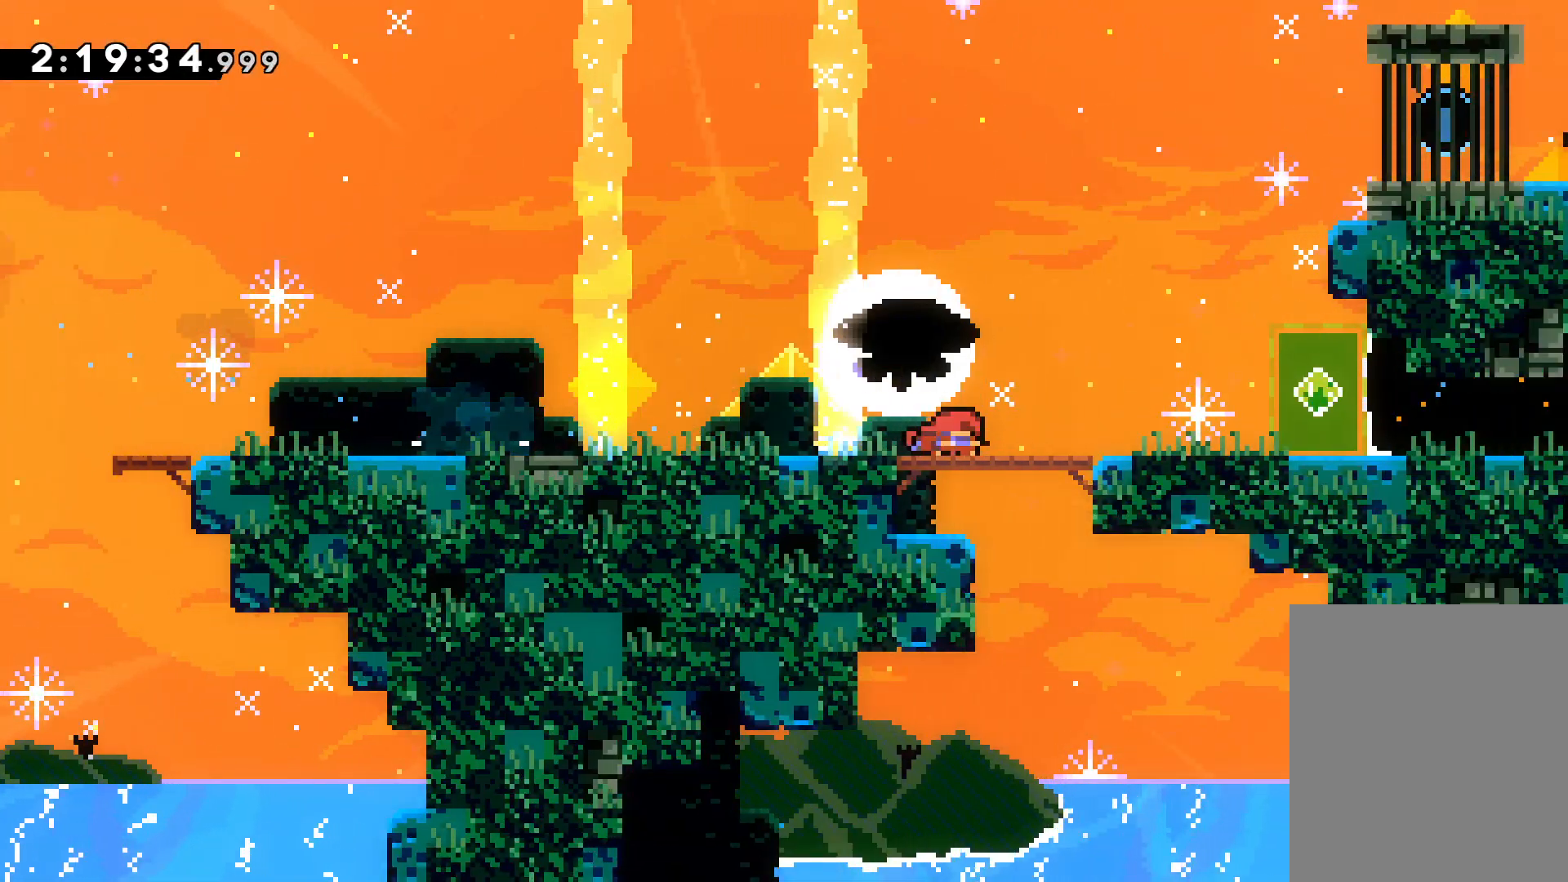
{"keys": ["jump", "left"], "events": [[67, "dash", "up"], [117, "down", "up"], [133, "right", "up"], [150, "dash", "down"], [150, "left", "down"], [300, "dash", "up"], [367, "jump", "down"]]}
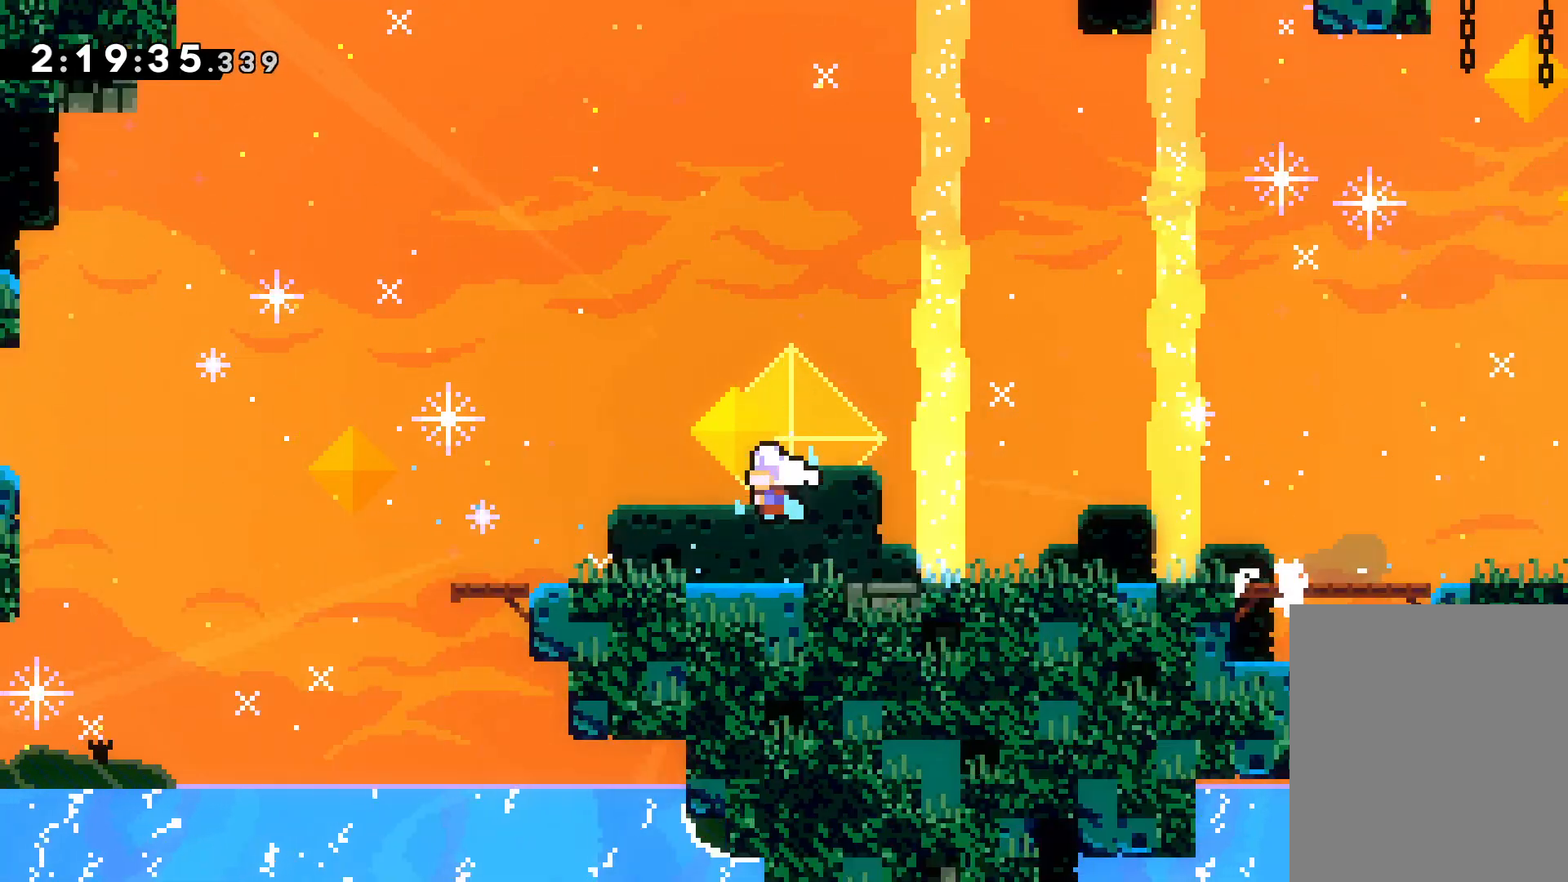
{"keys": ["left"], "events": [[117, "dash", "down"], [150, "jump", "up"], [350, "dash", "up"]]}
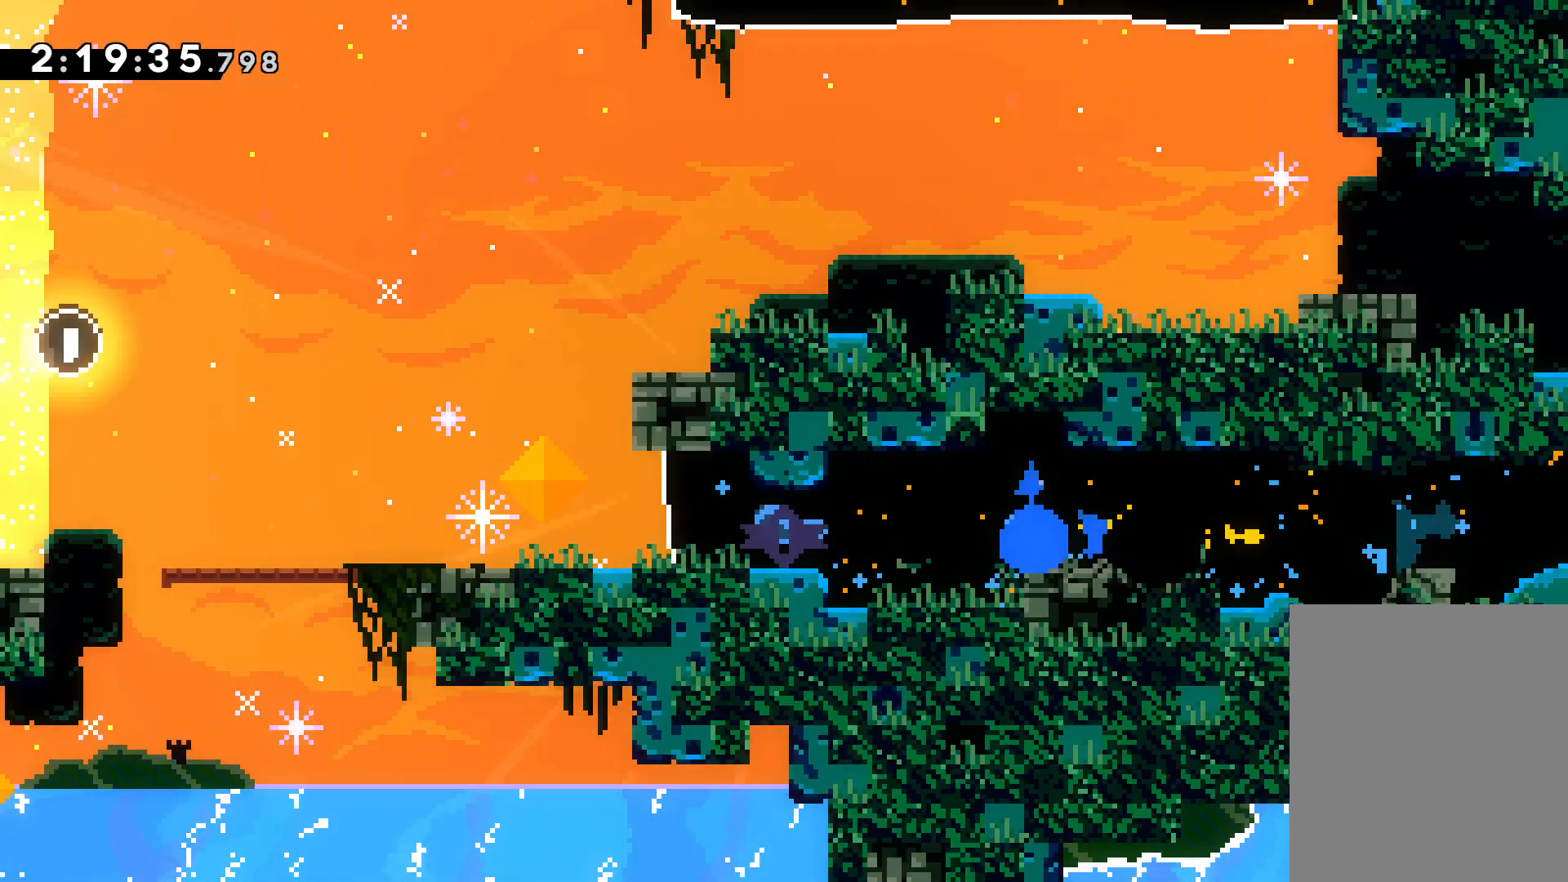
{"keys": ["left"], "events": [[17, "jump", "down"], [233, "jump", "up"], [283, "dash", "down"], [483, "dash", "up"]]}
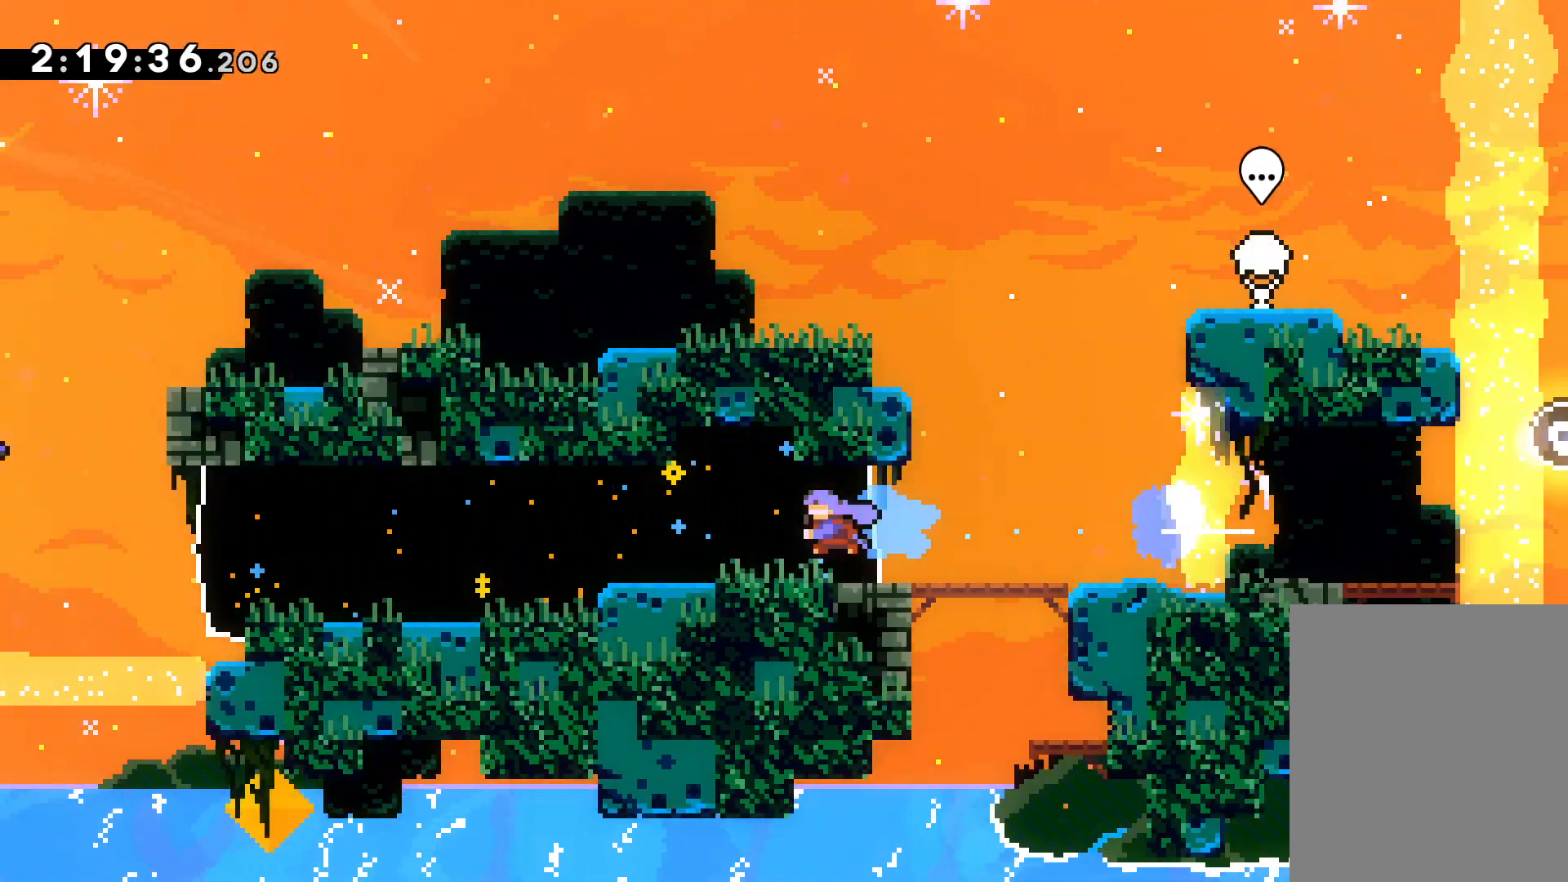
{"keys": ["grab", "jump", "left", "up"], "events": [[50, "up", "down"], [100, "jump", "down"], [167, "grab", "down"]]}
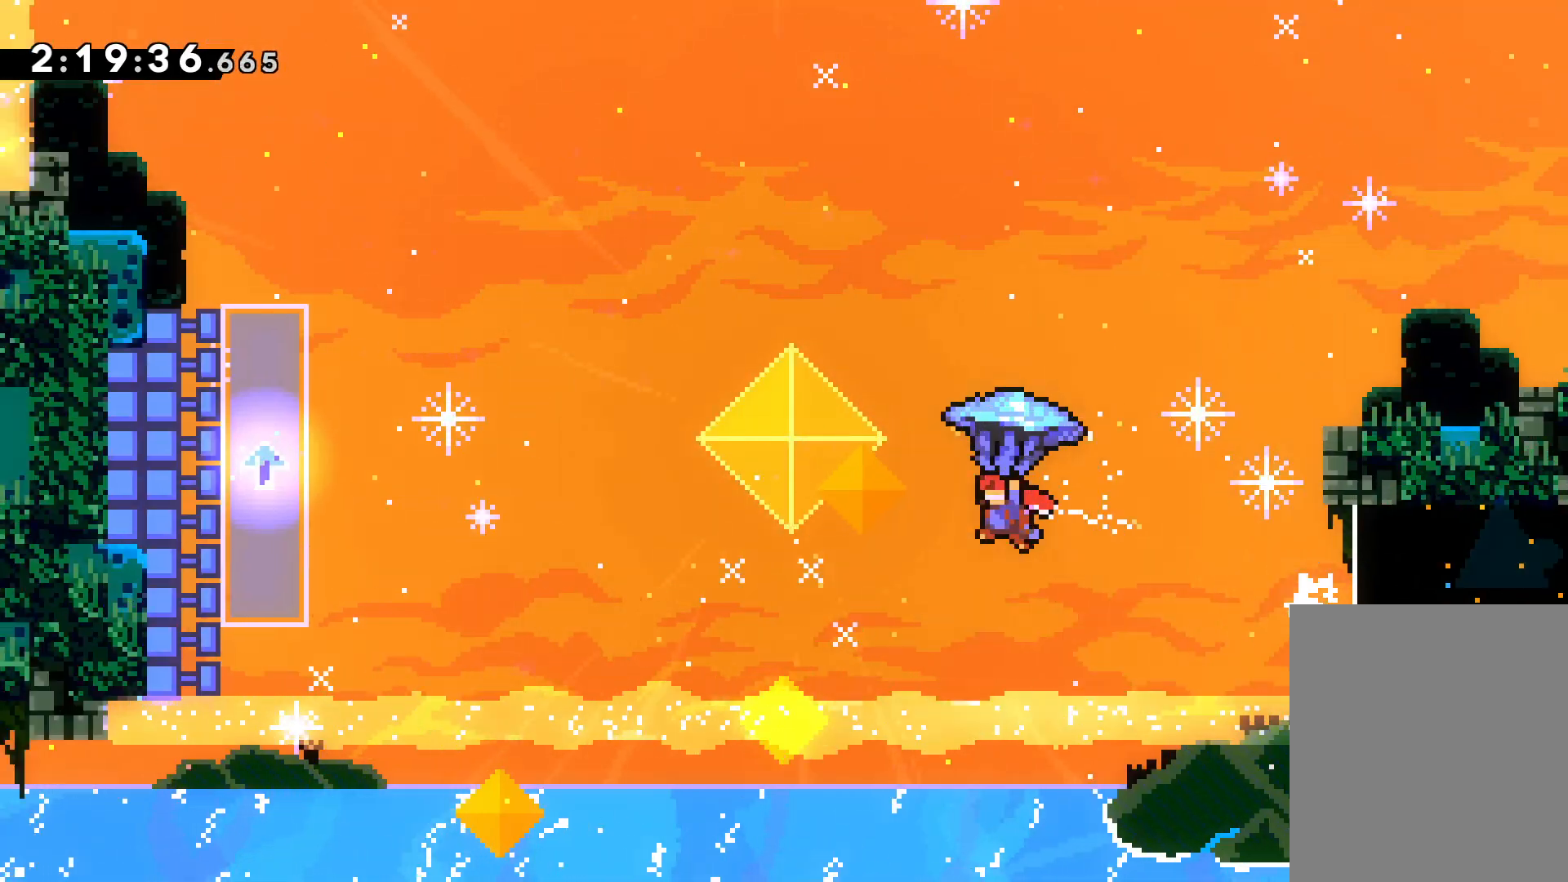
{"keys": ["grab", "jump", "right", "up"], "events": [[17, "jump", "up"], [167, "jump", "down"], [167, "right", "down"], [183, "left", "up"]]}
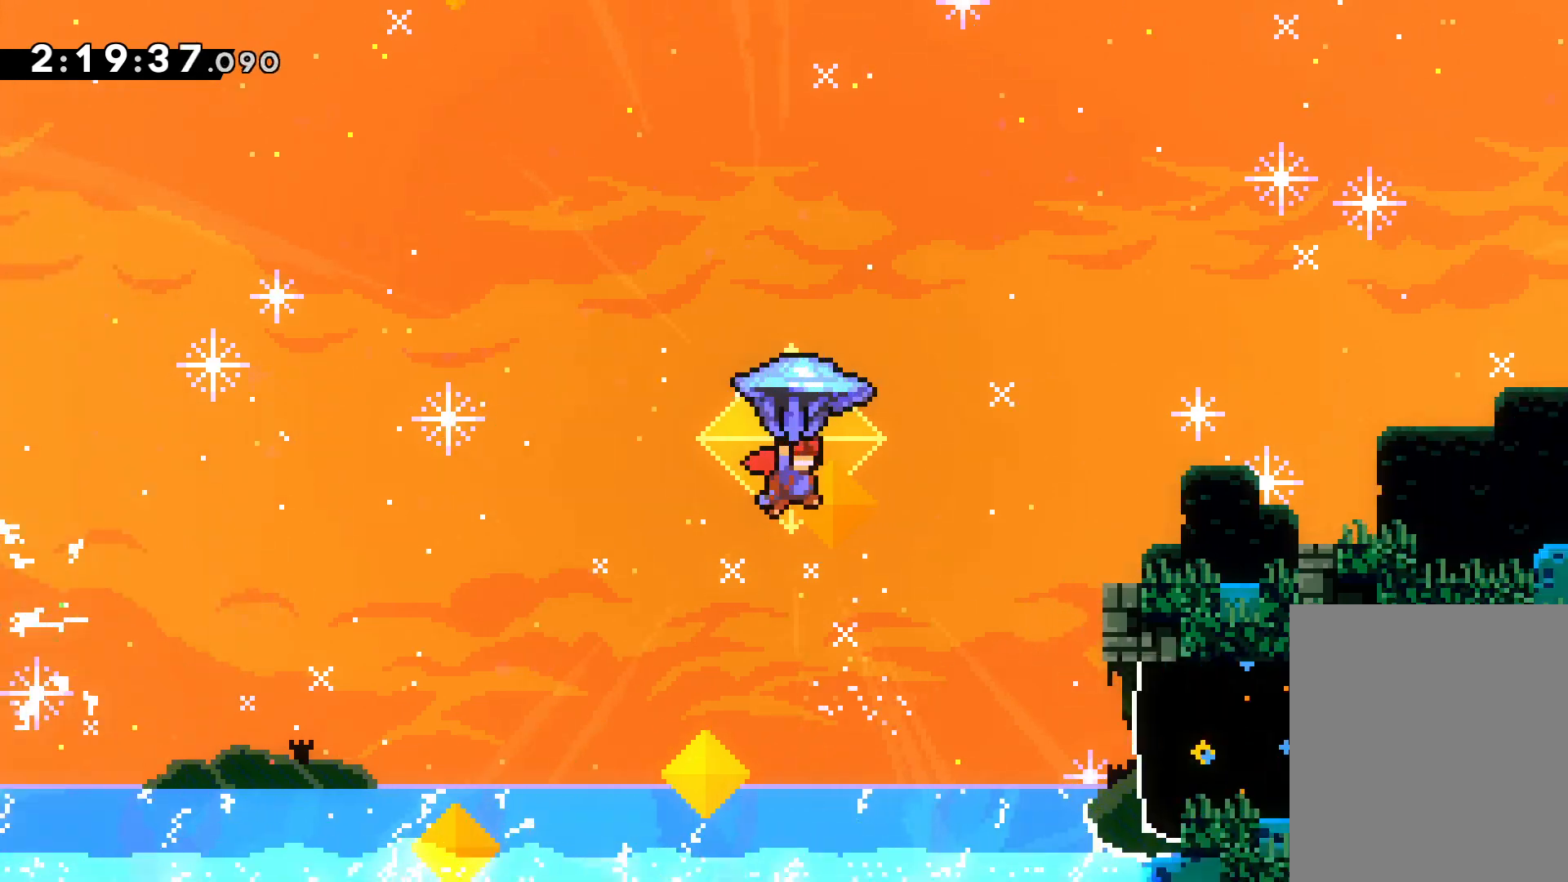
{"keys": ["dash", "right", "up"], "events": [[267, "right", "up"], [283, "left", "down"], [300, "grab", "up"], [300, "jump", "up"], [350, "right", "down"], [367, "left", "up"], [433, "dash", "down"]]}
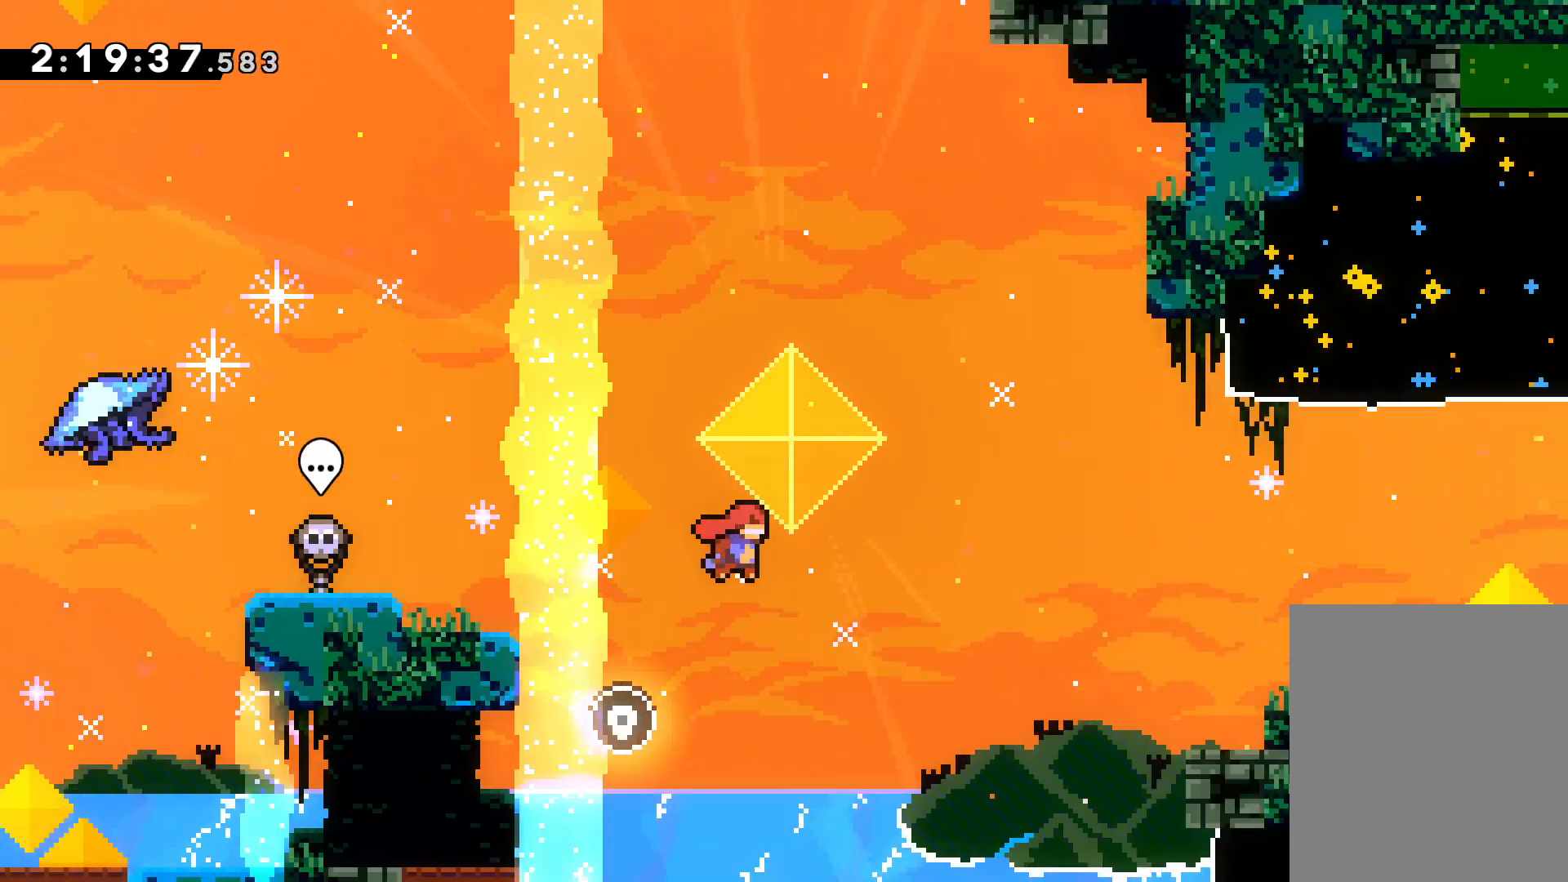
{"keys": ["dash", "right"], "events": [[133, "dash", "up"], [267, "up", "up"], [350, "dash", "down"]]}
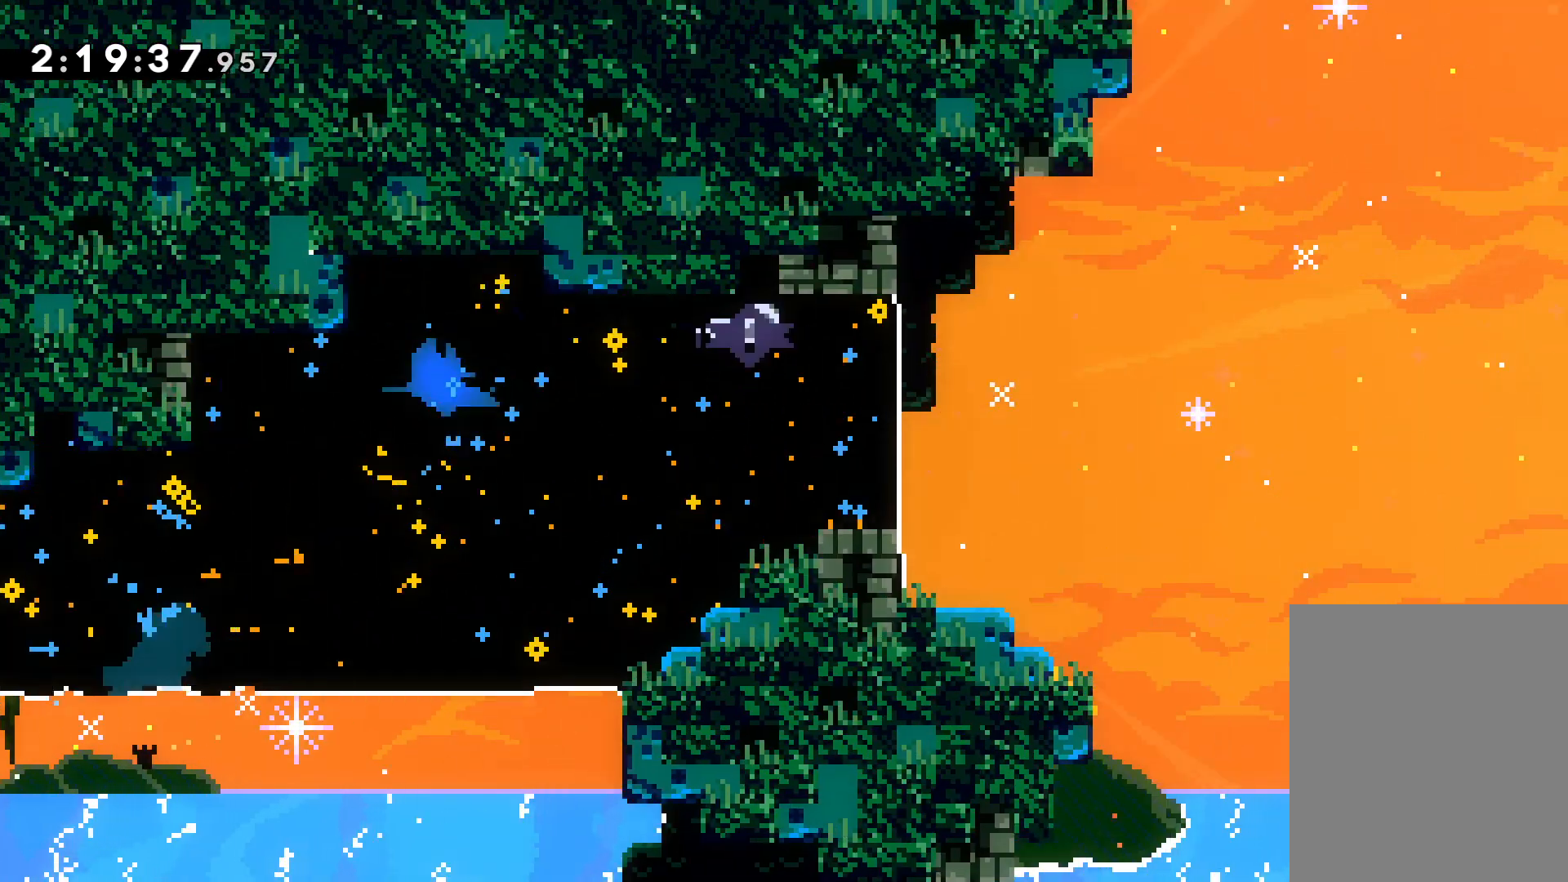
{"keys": ["right"], "events": [[17, "dash", "up"], [50, "jump", "down"], [183, "dash", "down"], [217, "down", "down"], [217, "jump", "up"], [467, "dash", "up"], [483, "down", "up"]]}
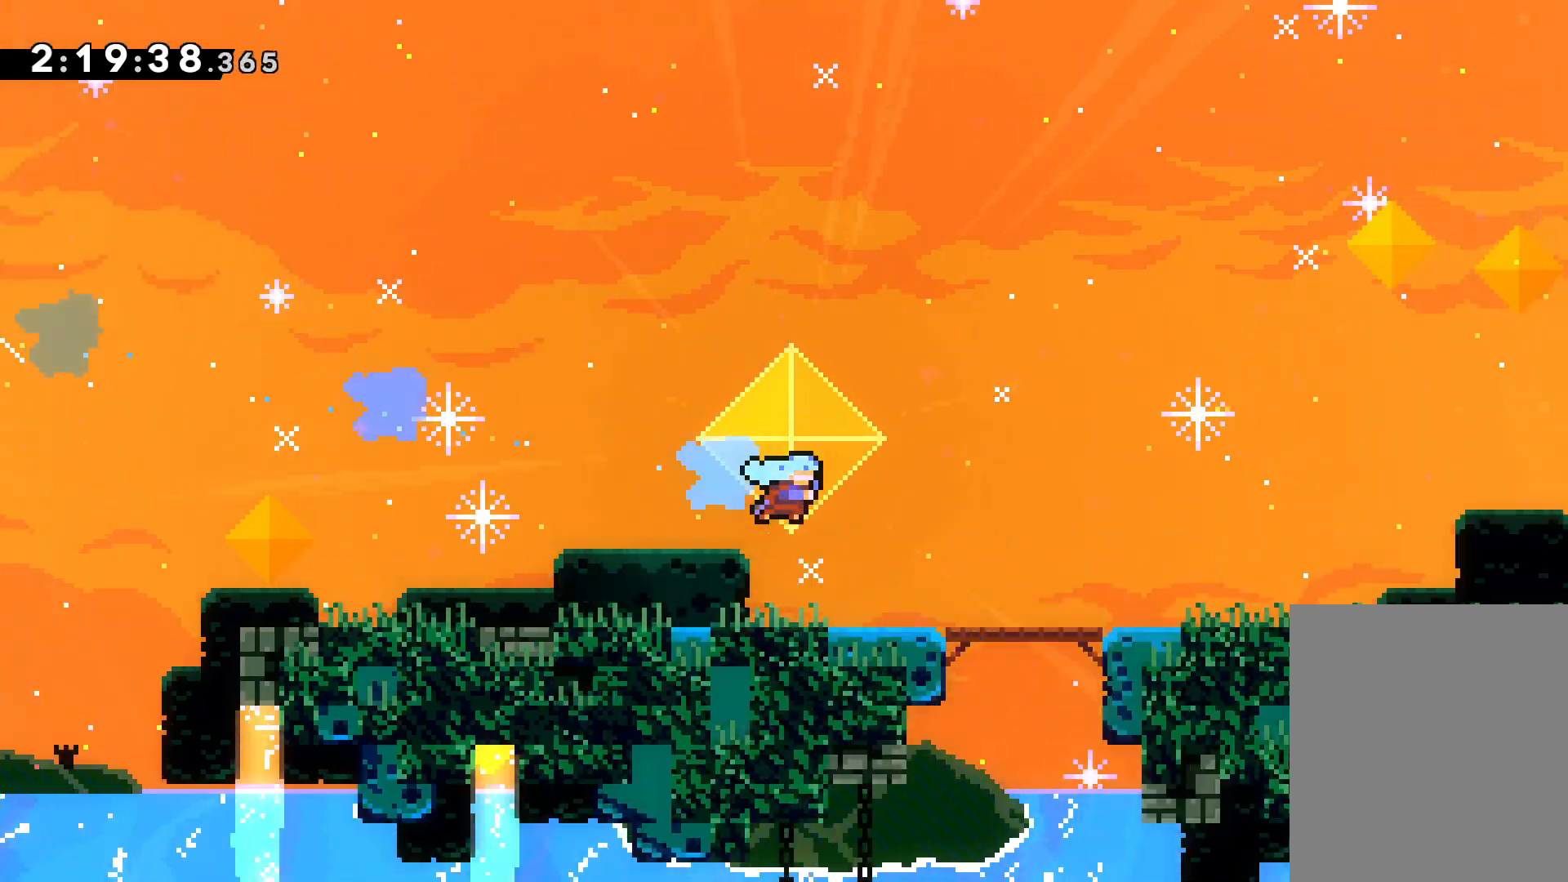
{"keys": ["jump", "right", "up"], "events": [[50, "jump", "down"], [50, "up", "down"]]}